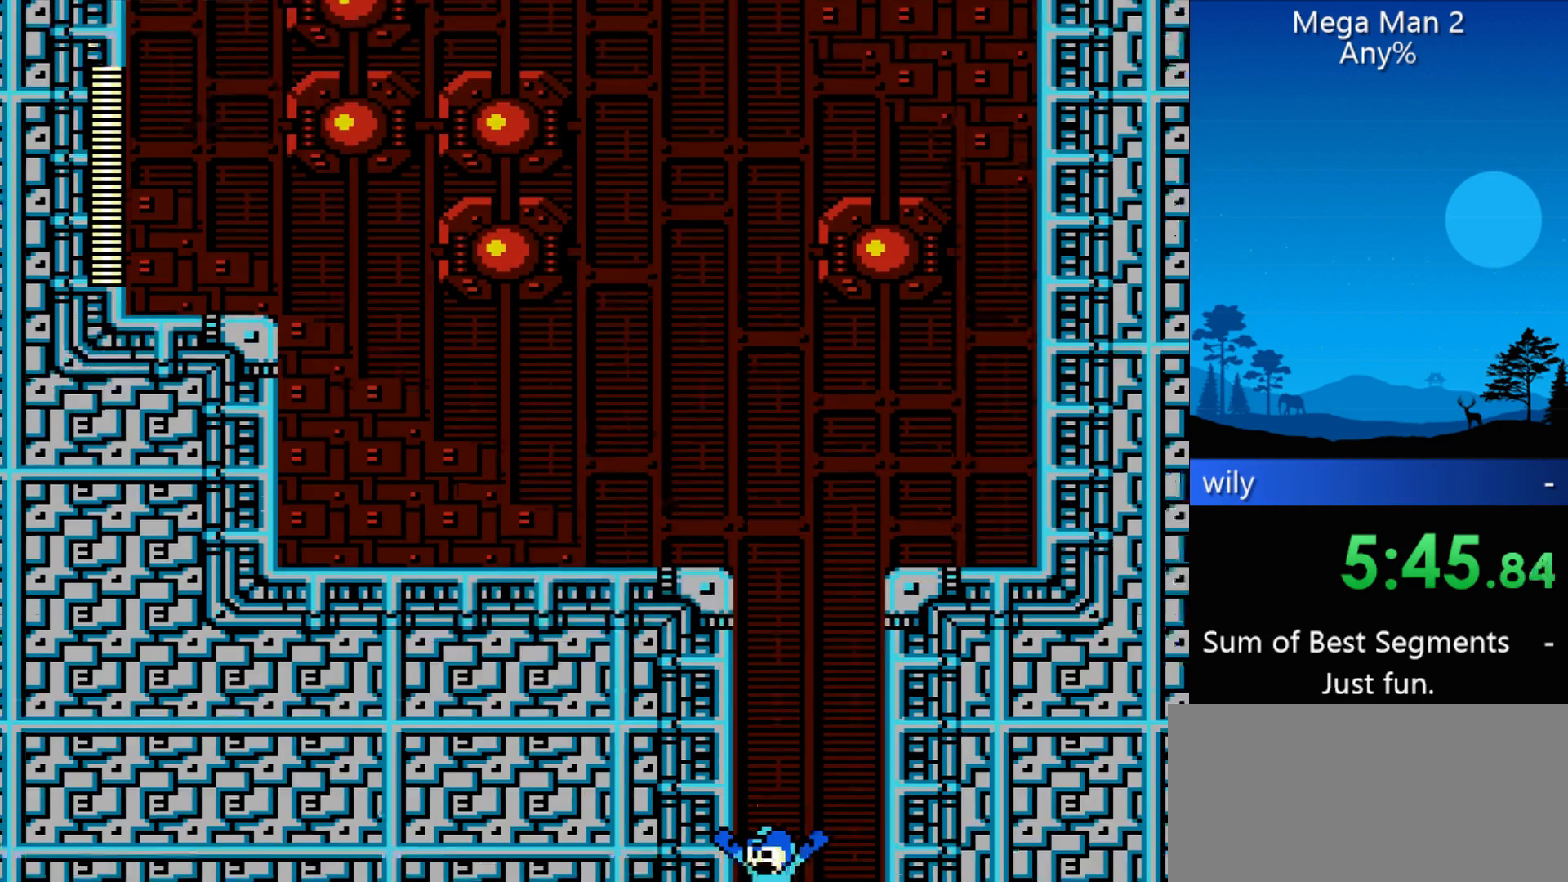
Gameplay with a controller (Nintendo layout); each line is a JSON object with the inputs held at the frame after it. "events" lists button and stick changes between this image and that frame as [ms after this image, input, new state], when the widget could be followed in between. Not read: L3 R3 X Y other_buttons.
{"buttons": ["DPAD_LEFT"], "events": []}
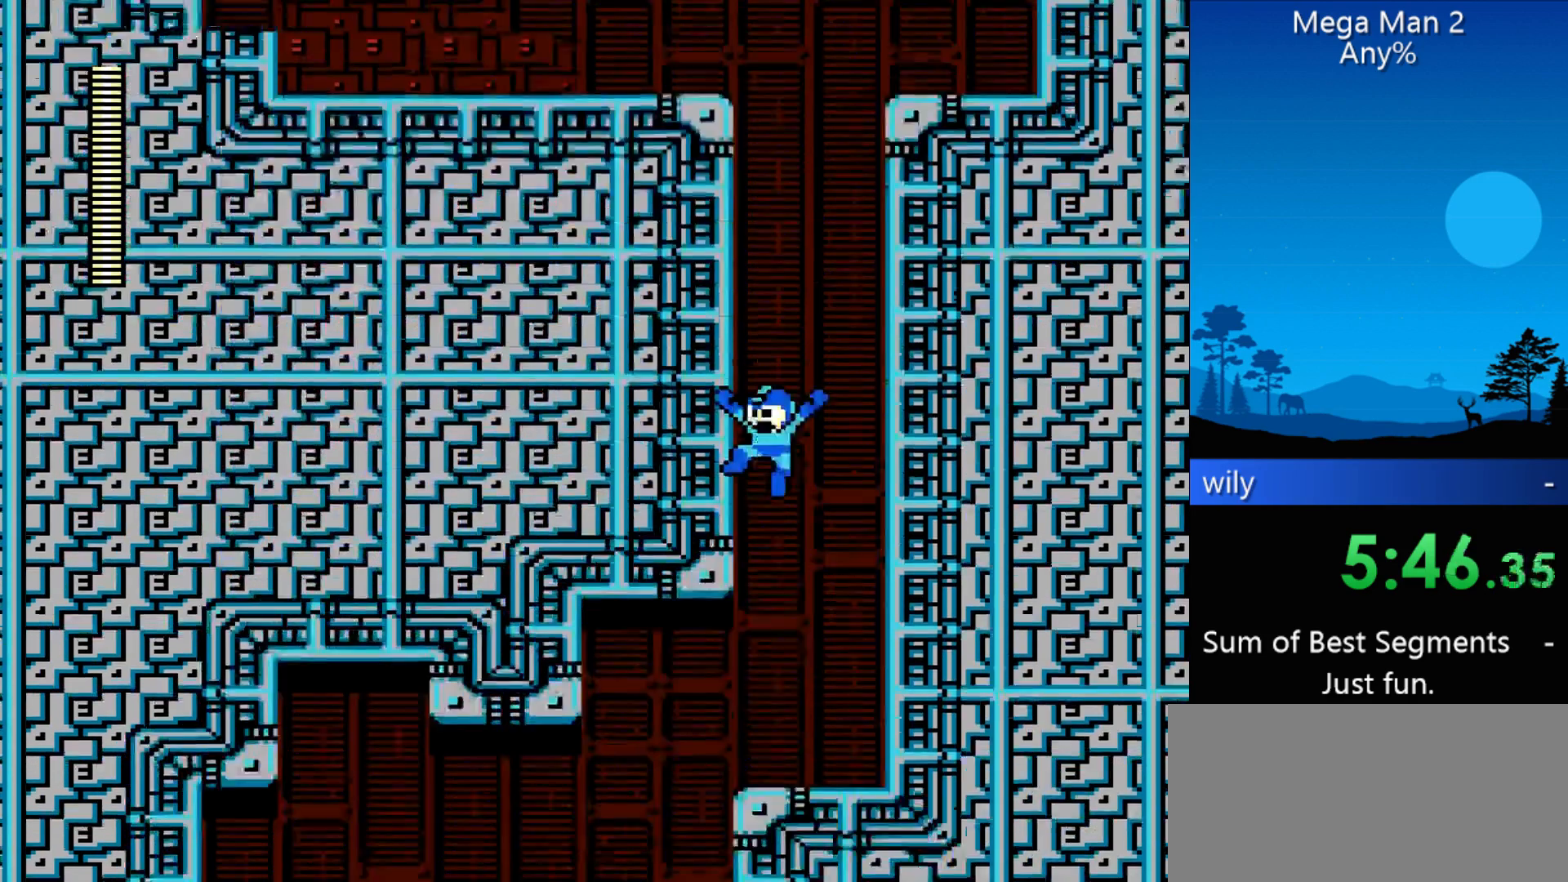
{"buttons": ["DPAD_LEFT"], "events": []}
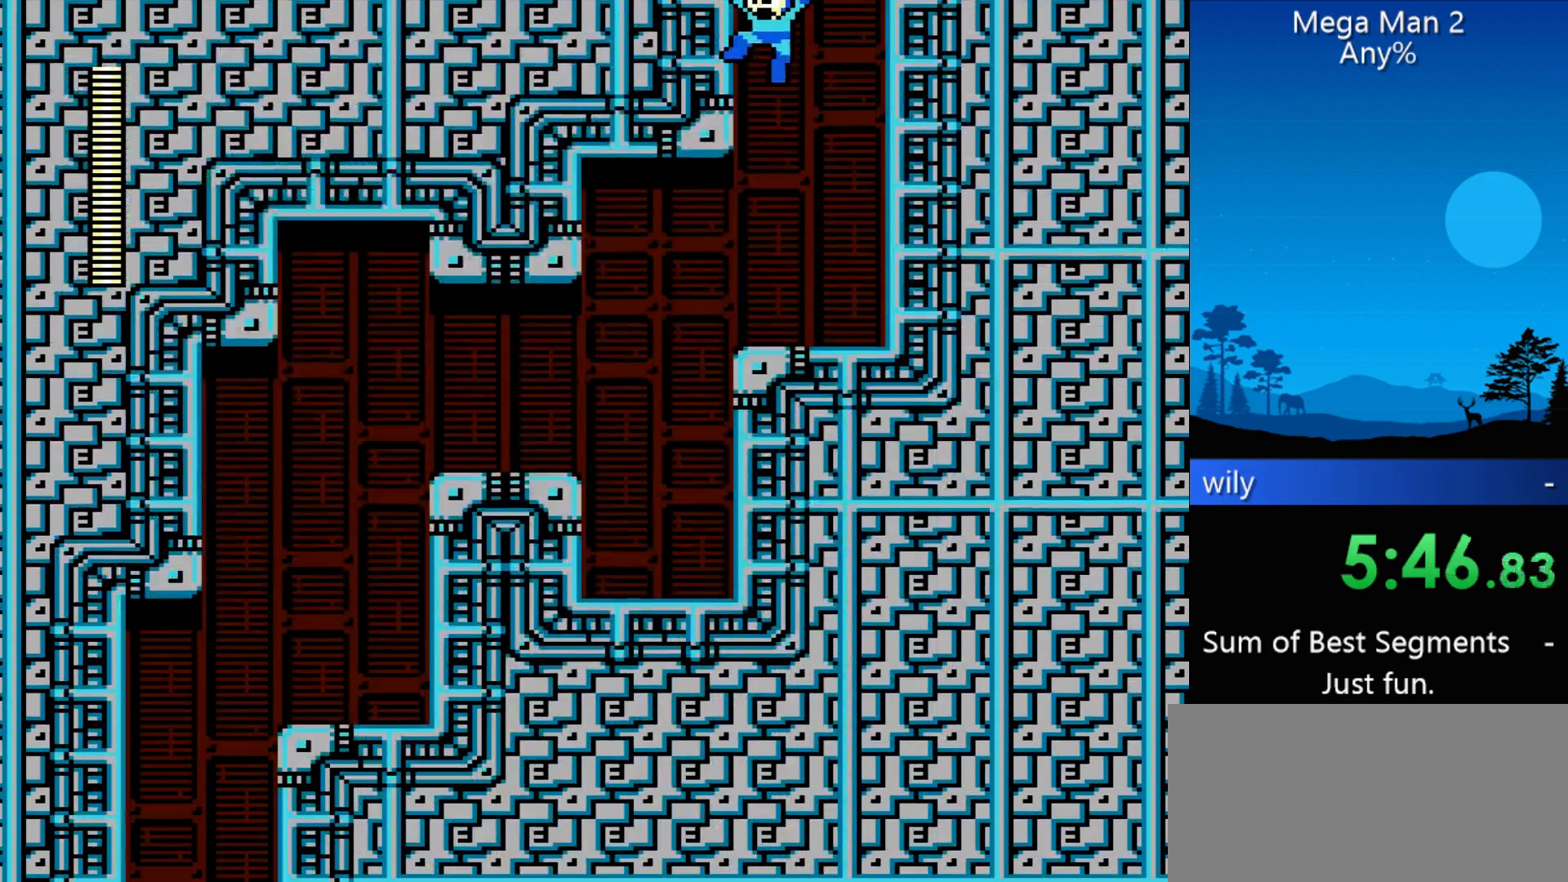
{"buttons": ["DPAD_LEFT"], "events": []}
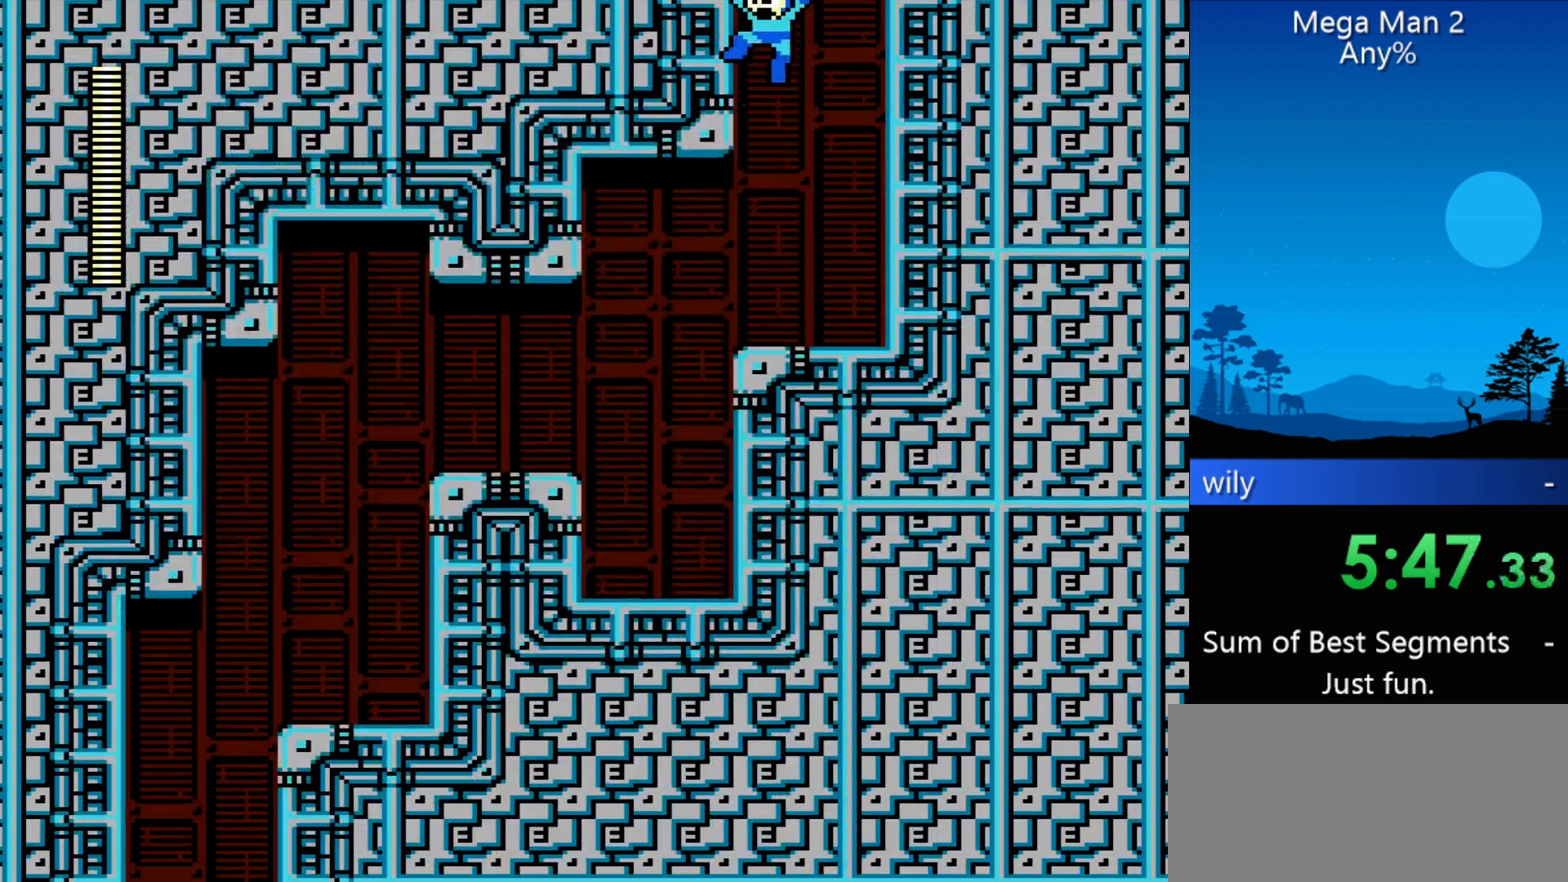
{"buttons": ["DPAD_LEFT"], "events": []}
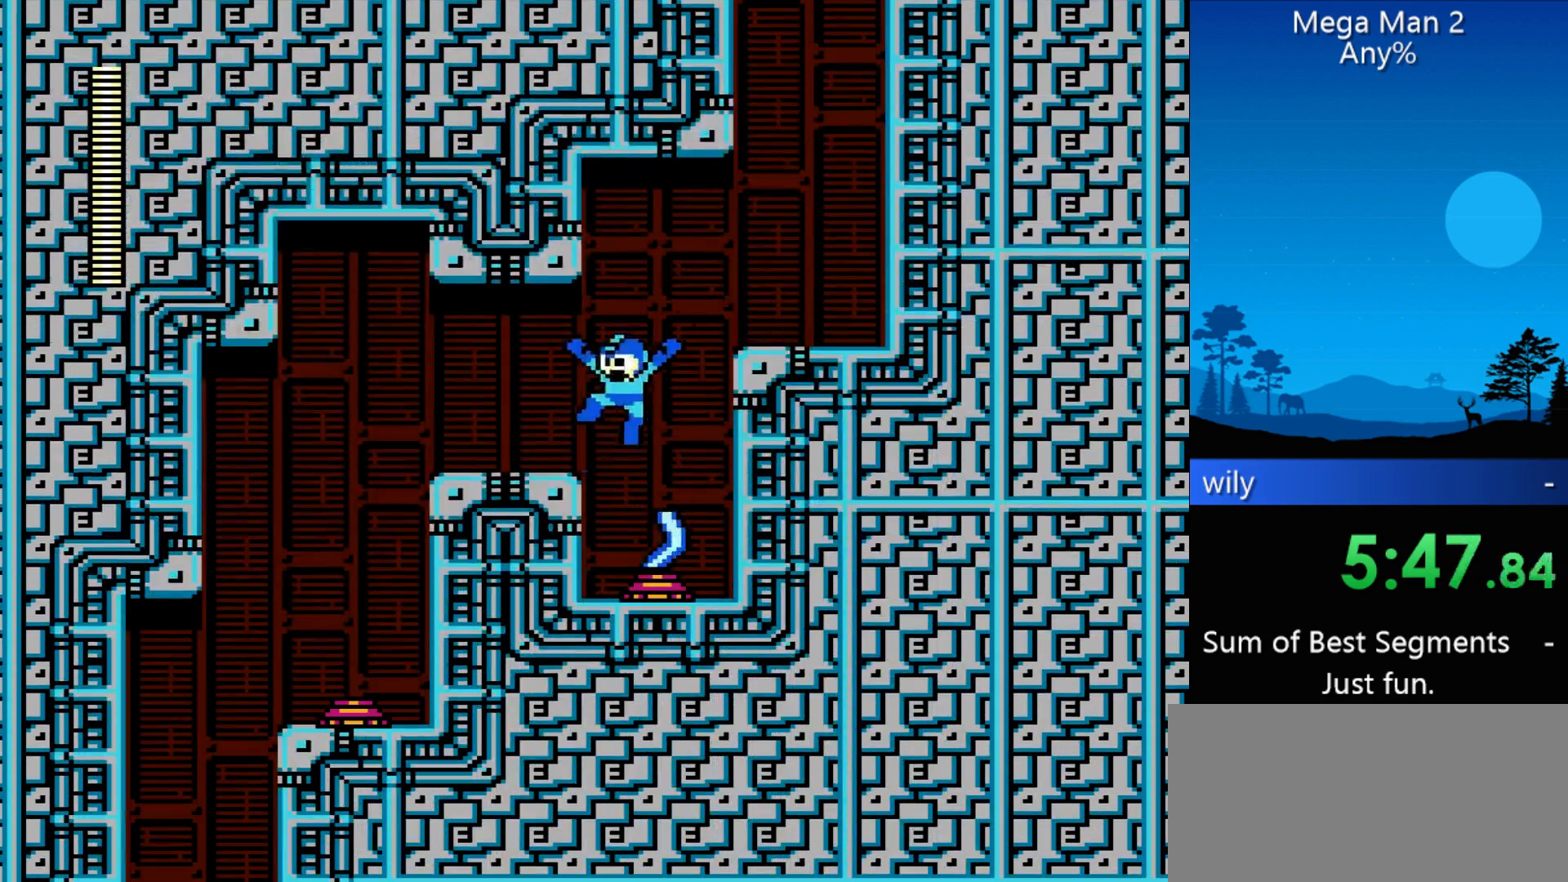
{"buttons": ["DPAD_LEFT"], "events": []}
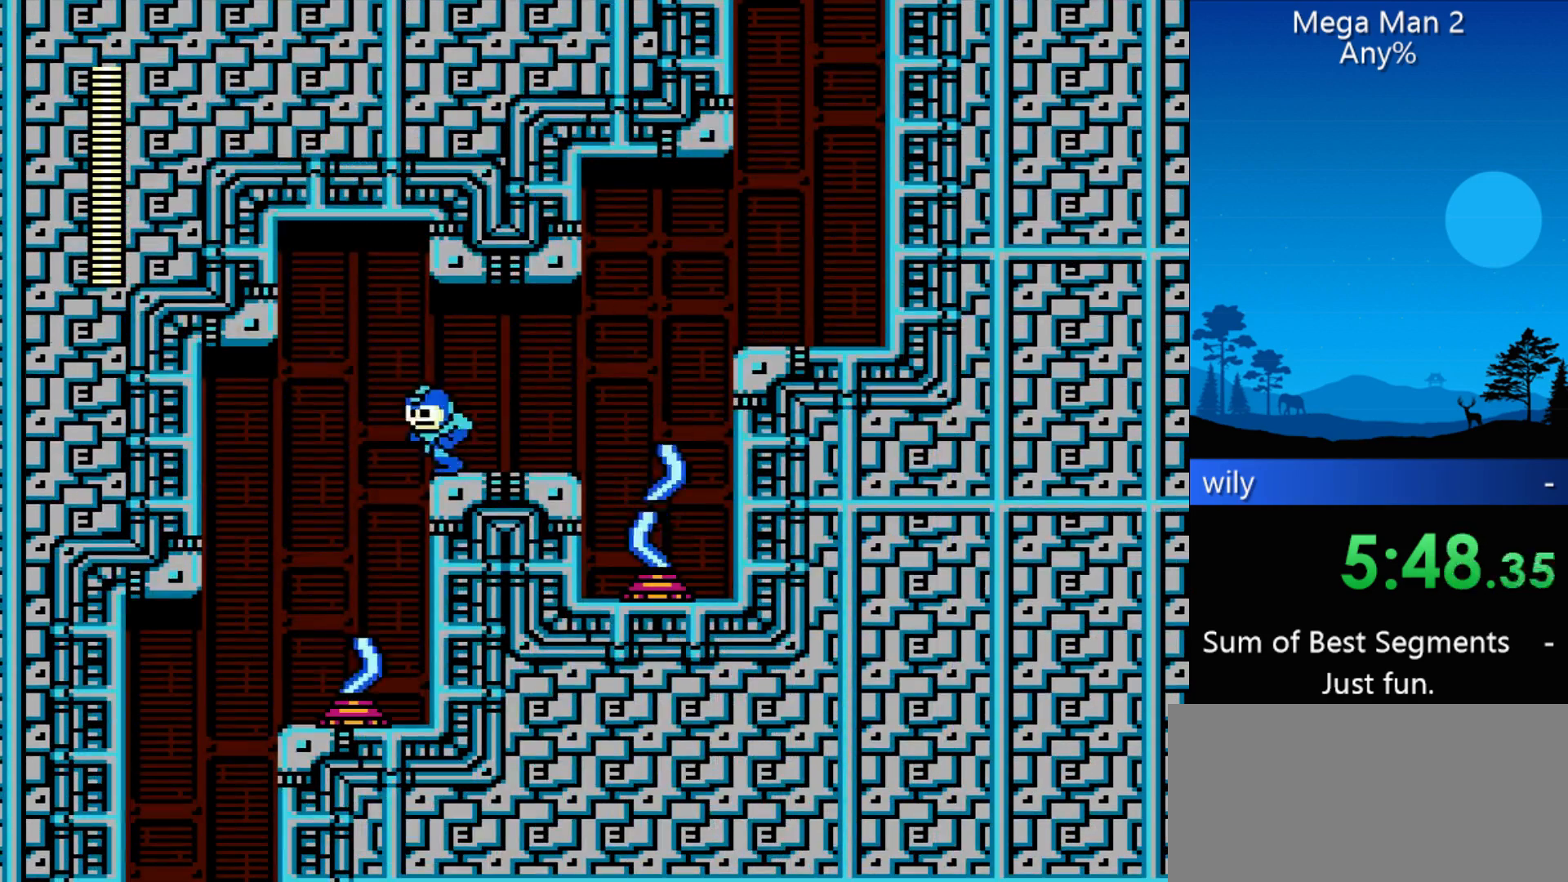
{"buttons": ["DPAD_LEFT"], "events": []}
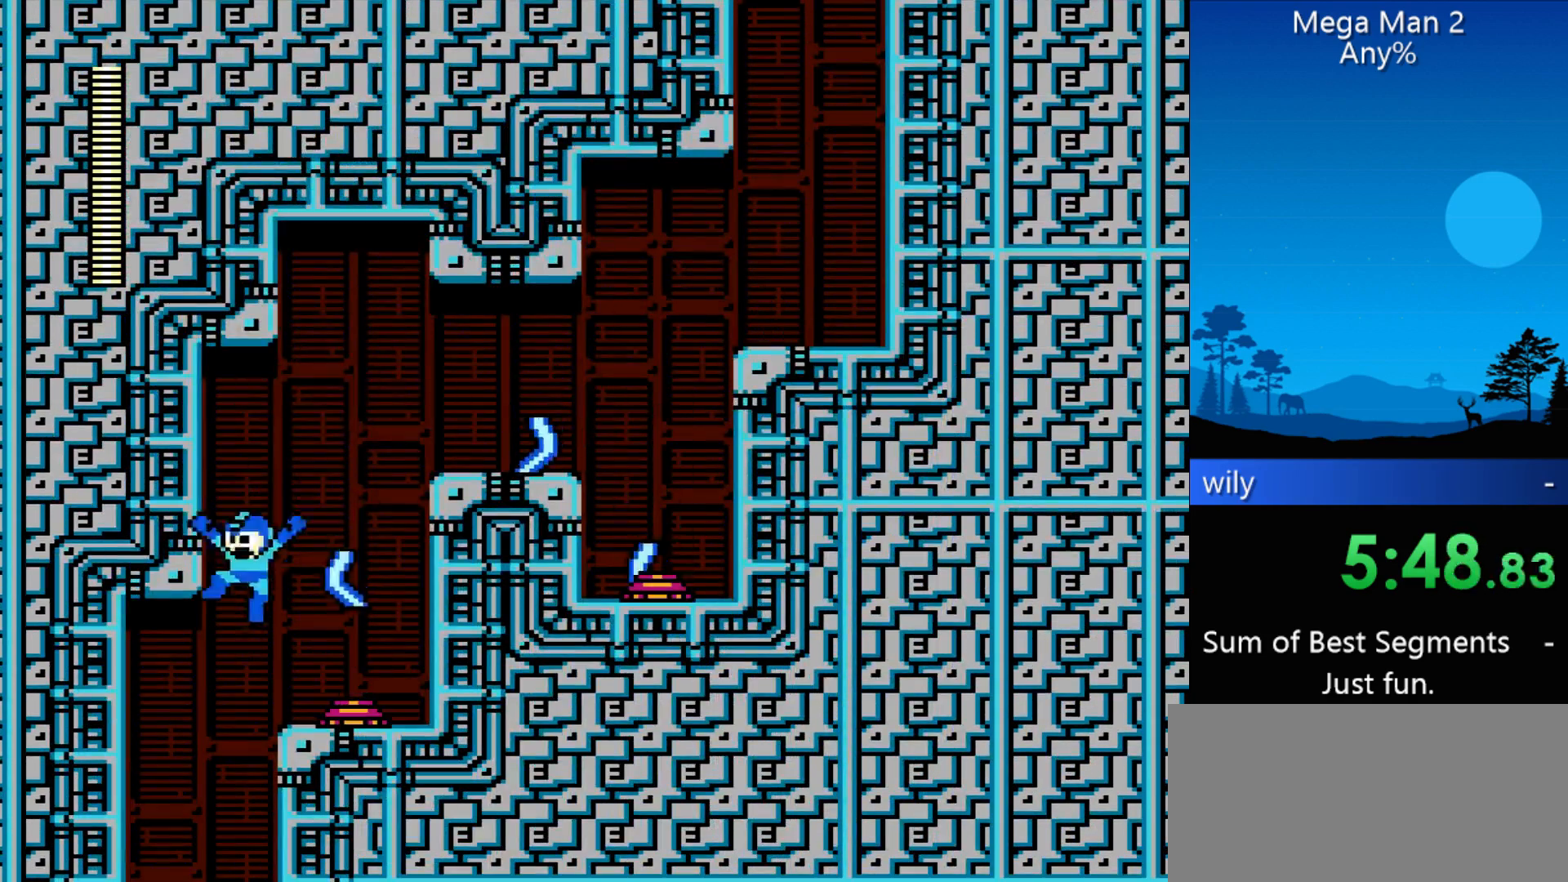
{"buttons": ["DPAD_RIGHT"], "events": [[133, "DPAD_LEFT", "up"], [200, "DPAD_RIGHT", "down"]]}
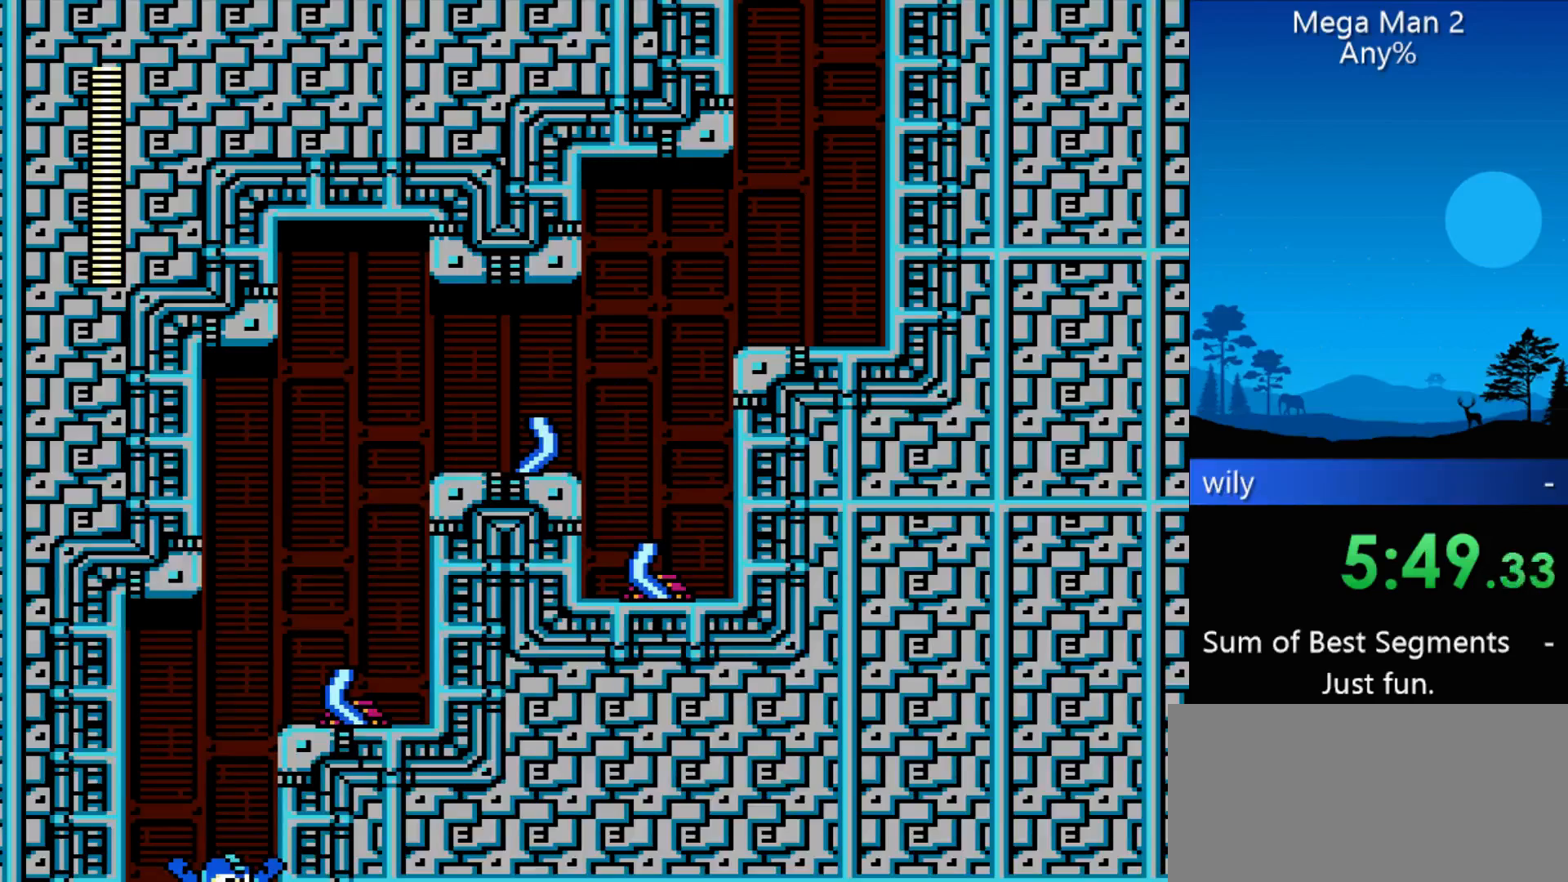
{"buttons": ["DPAD_RIGHT"], "events": []}
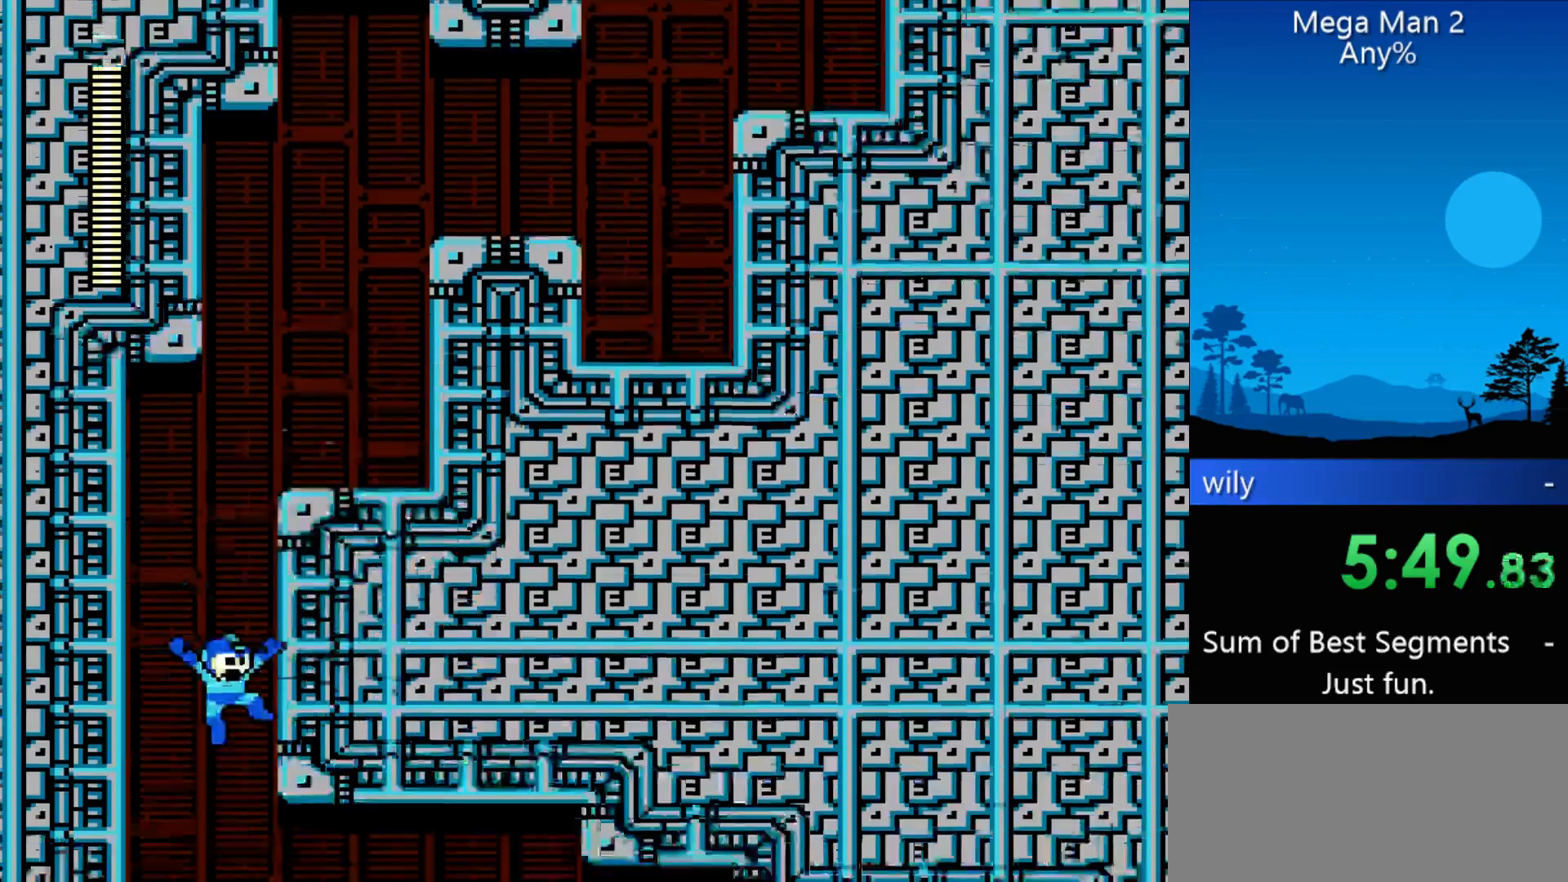
{"buttons": ["DPAD_RIGHT"], "events": []}
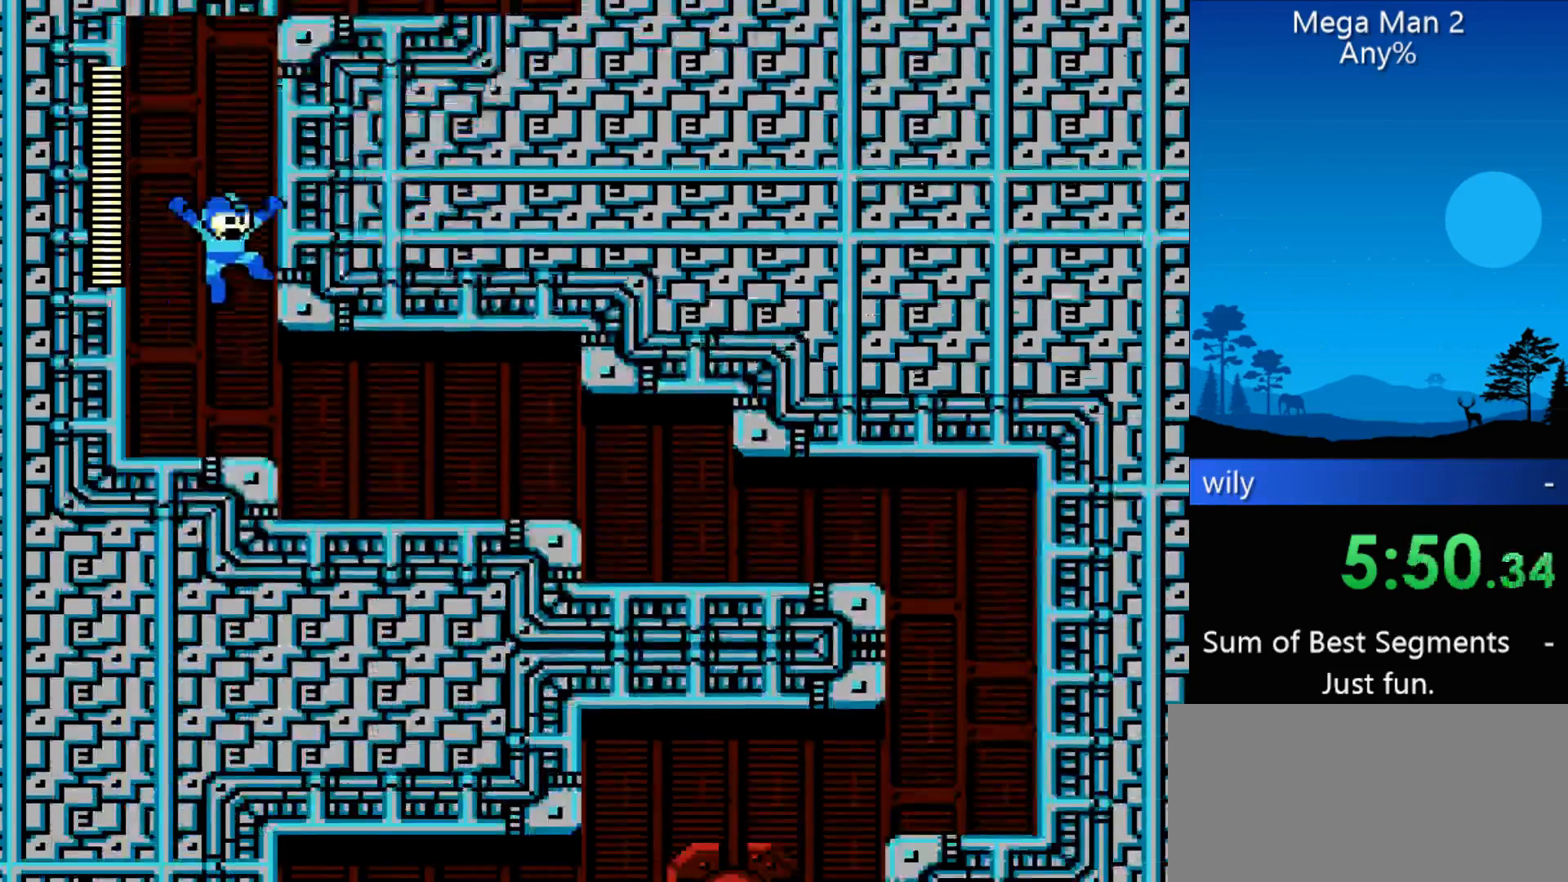
{"buttons": ["DPAD_RIGHT"], "events": []}
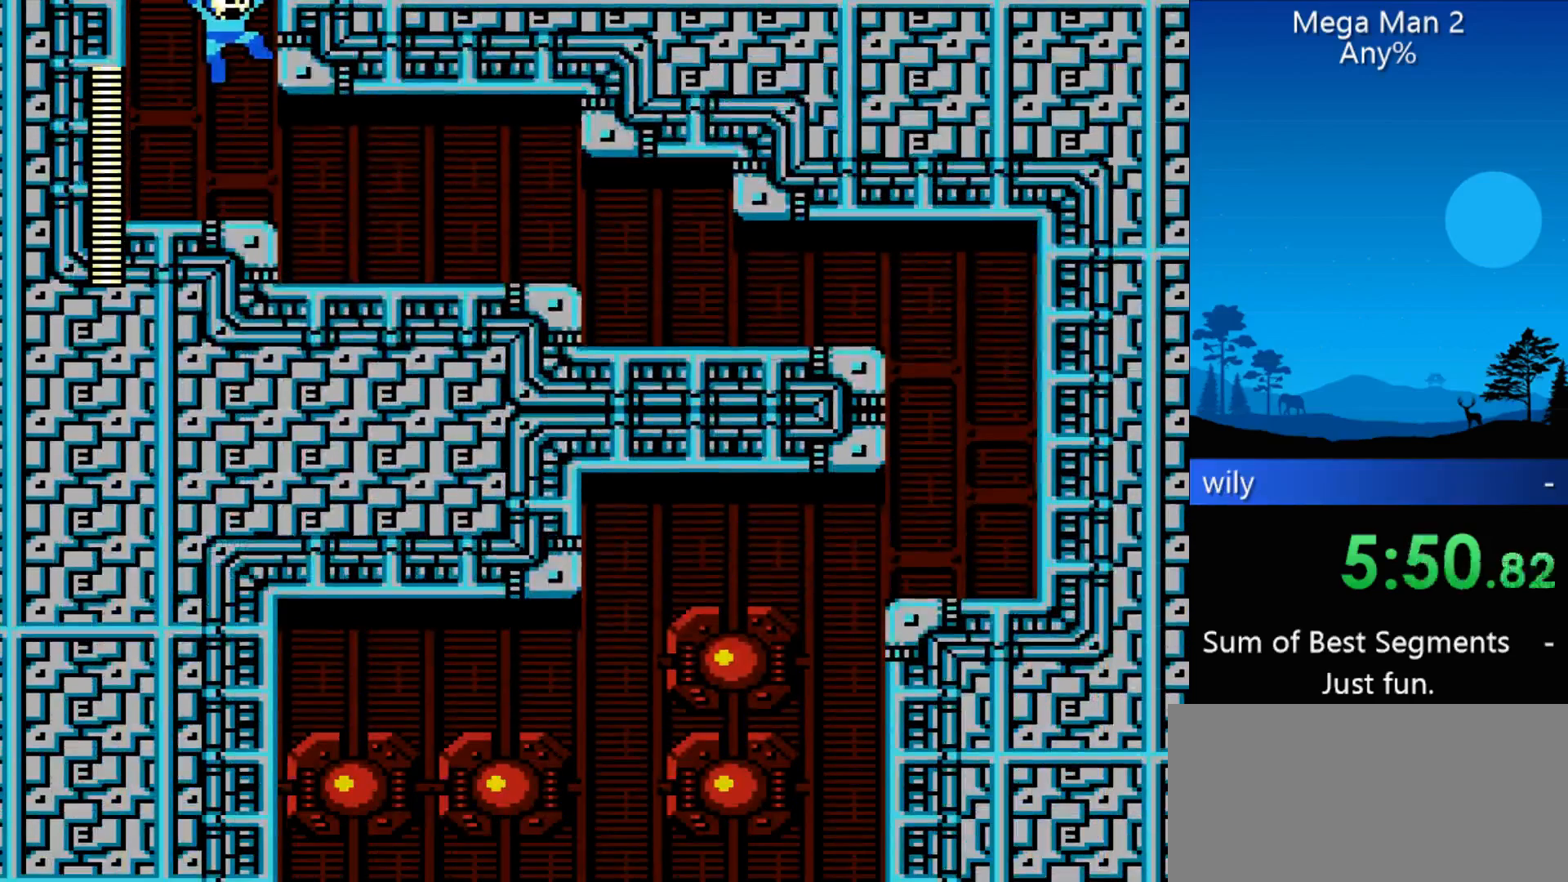
{"buttons": ["DPAD_RIGHT"], "events": []}
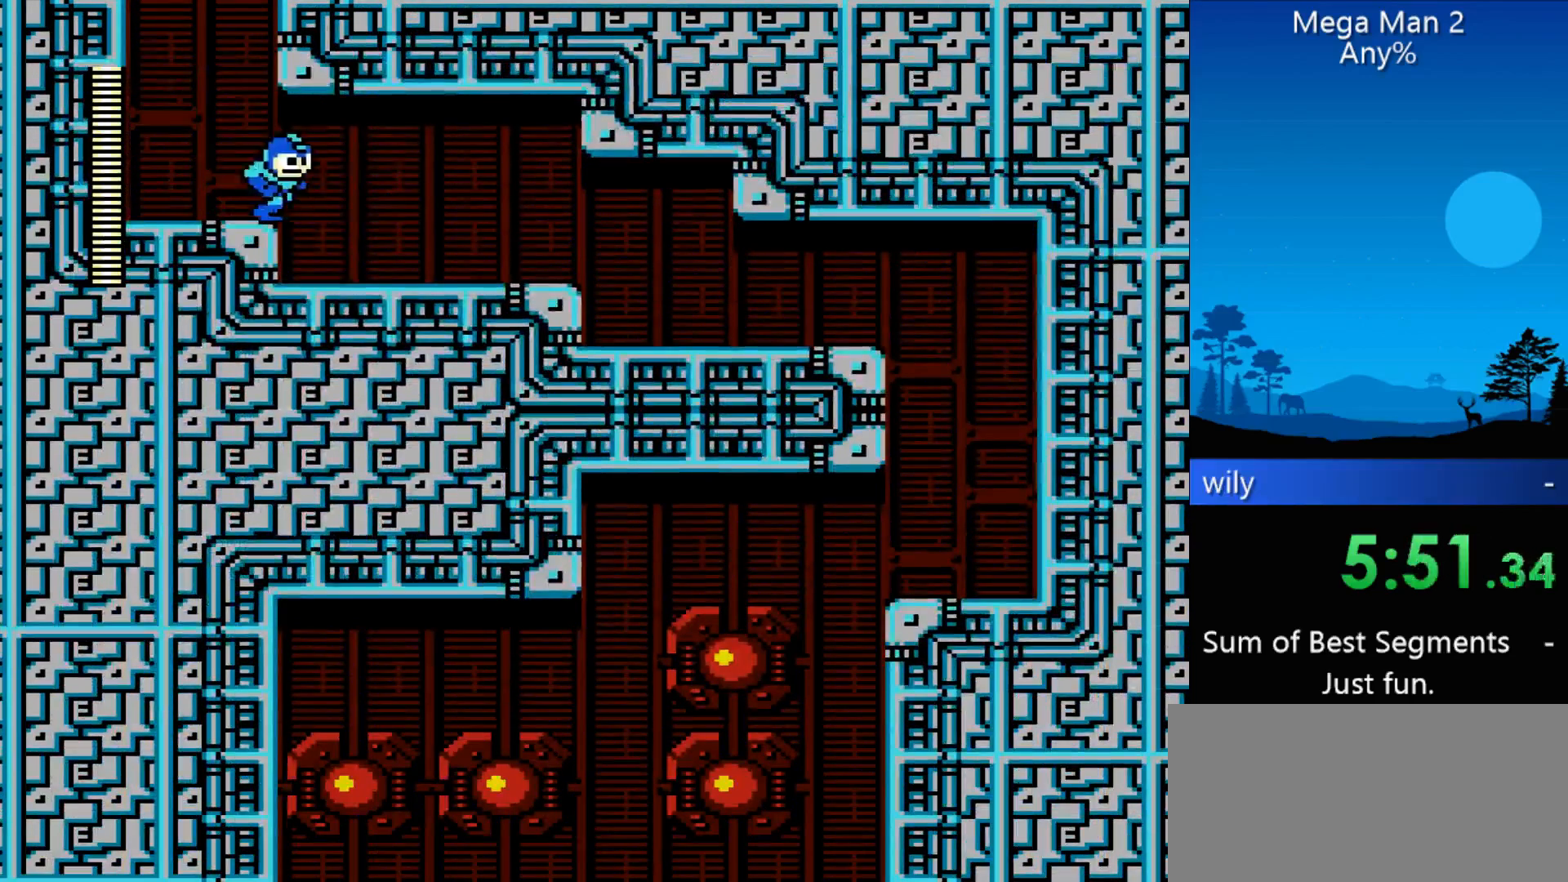
{"buttons": ["DPAD_RIGHT"], "events": []}
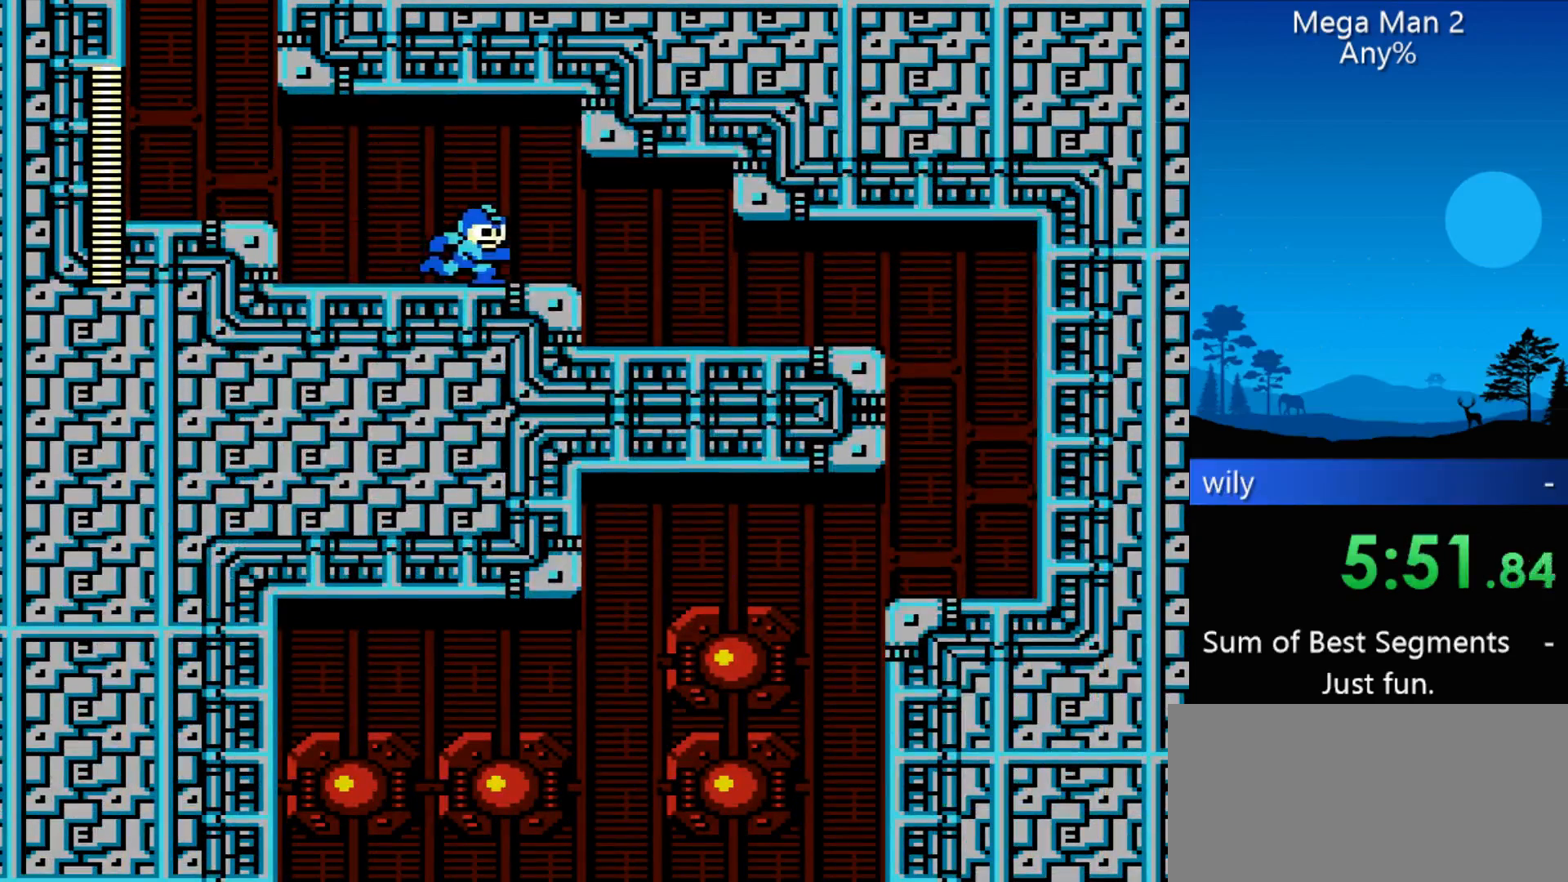
{"buttons": ["DPAD_RIGHT"], "events": []}
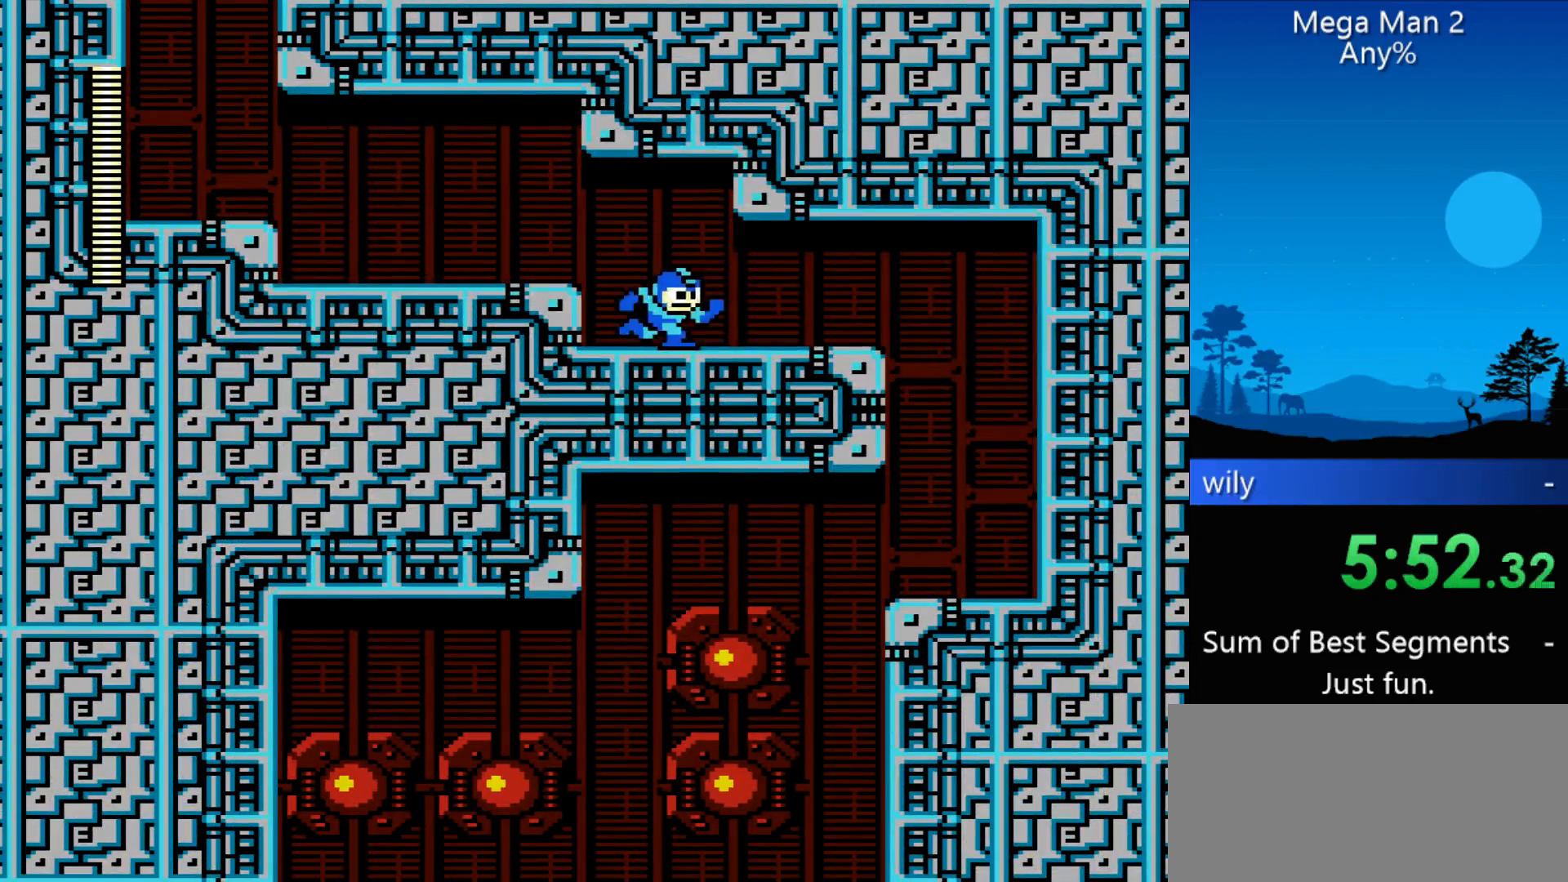
{"buttons": ["DPAD_RIGHT"], "events": []}
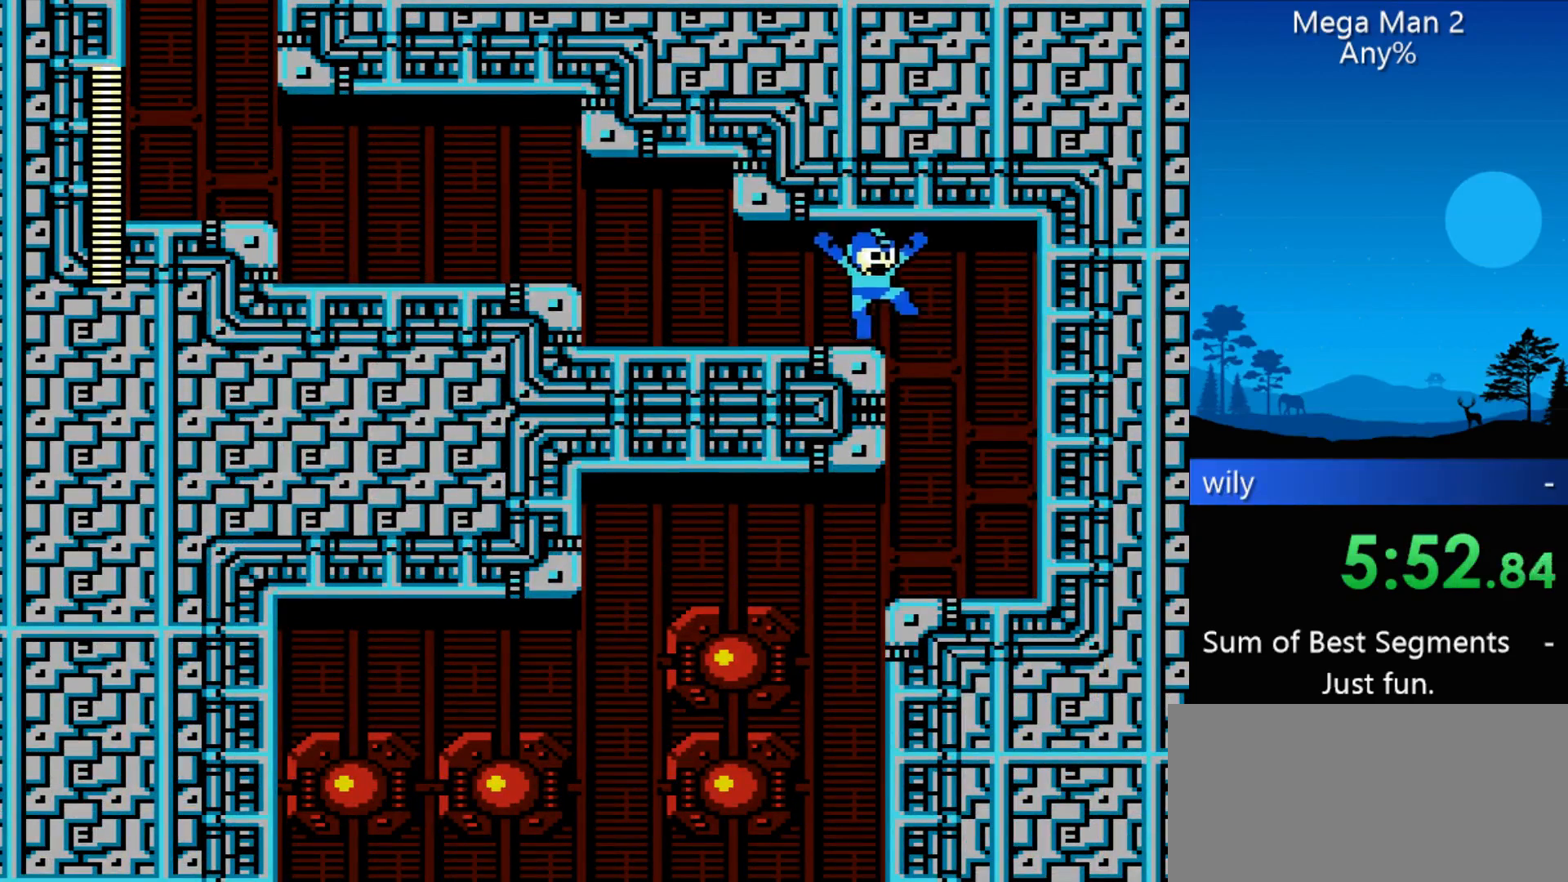
{"buttons": ["DPAD_LEFT"], "events": [[267, "DPAD_LEFT", "down"], [267, "DPAD_RIGHT", "up"]]}
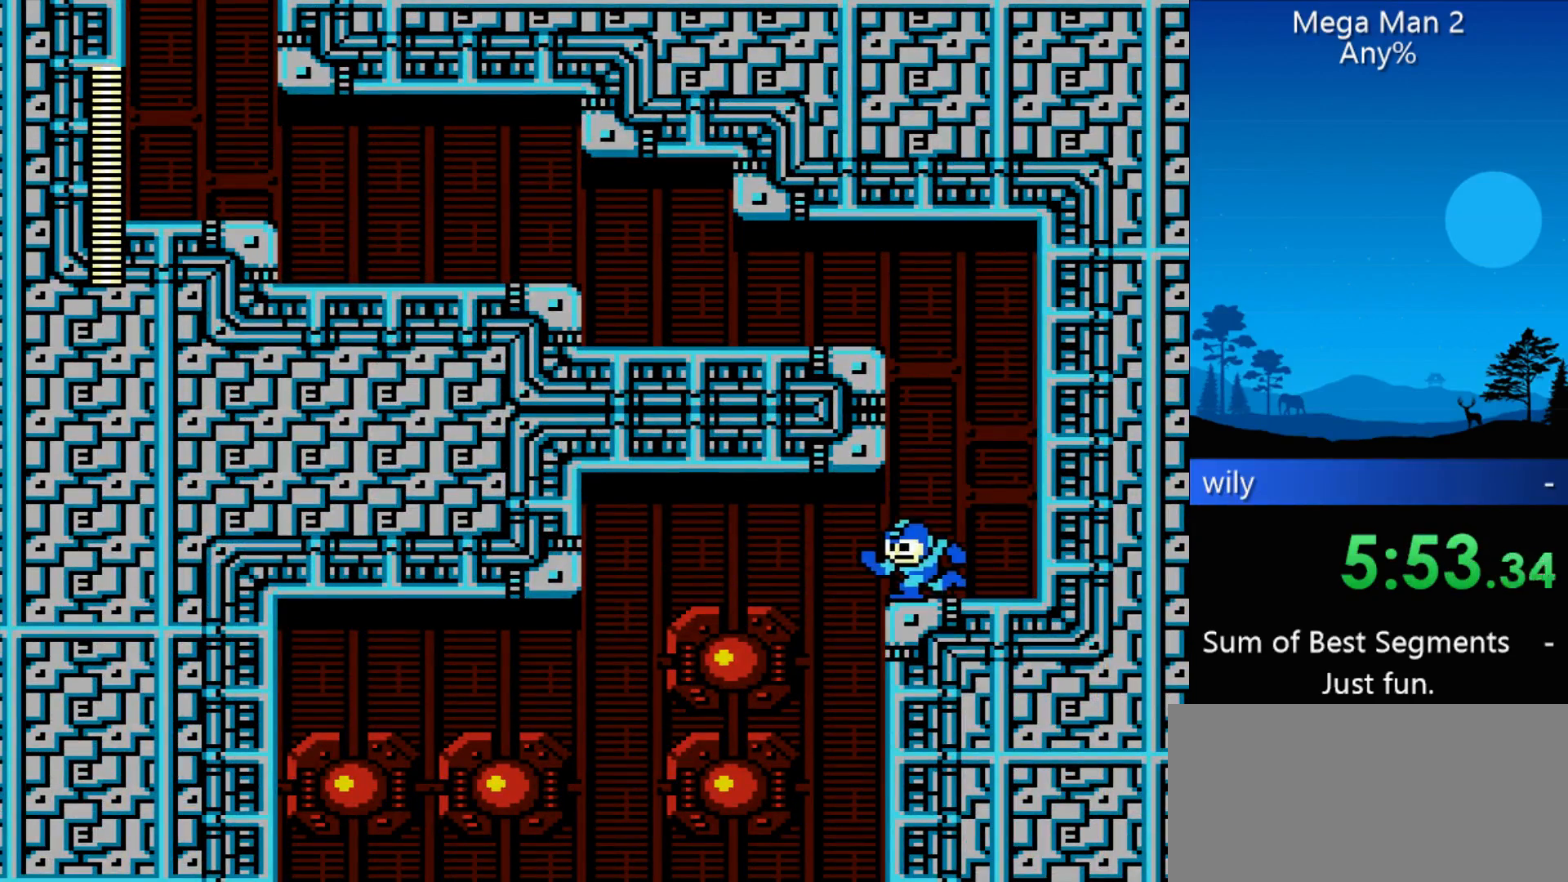
{"buttons": ["DPAD_LEFT"], "events": []}
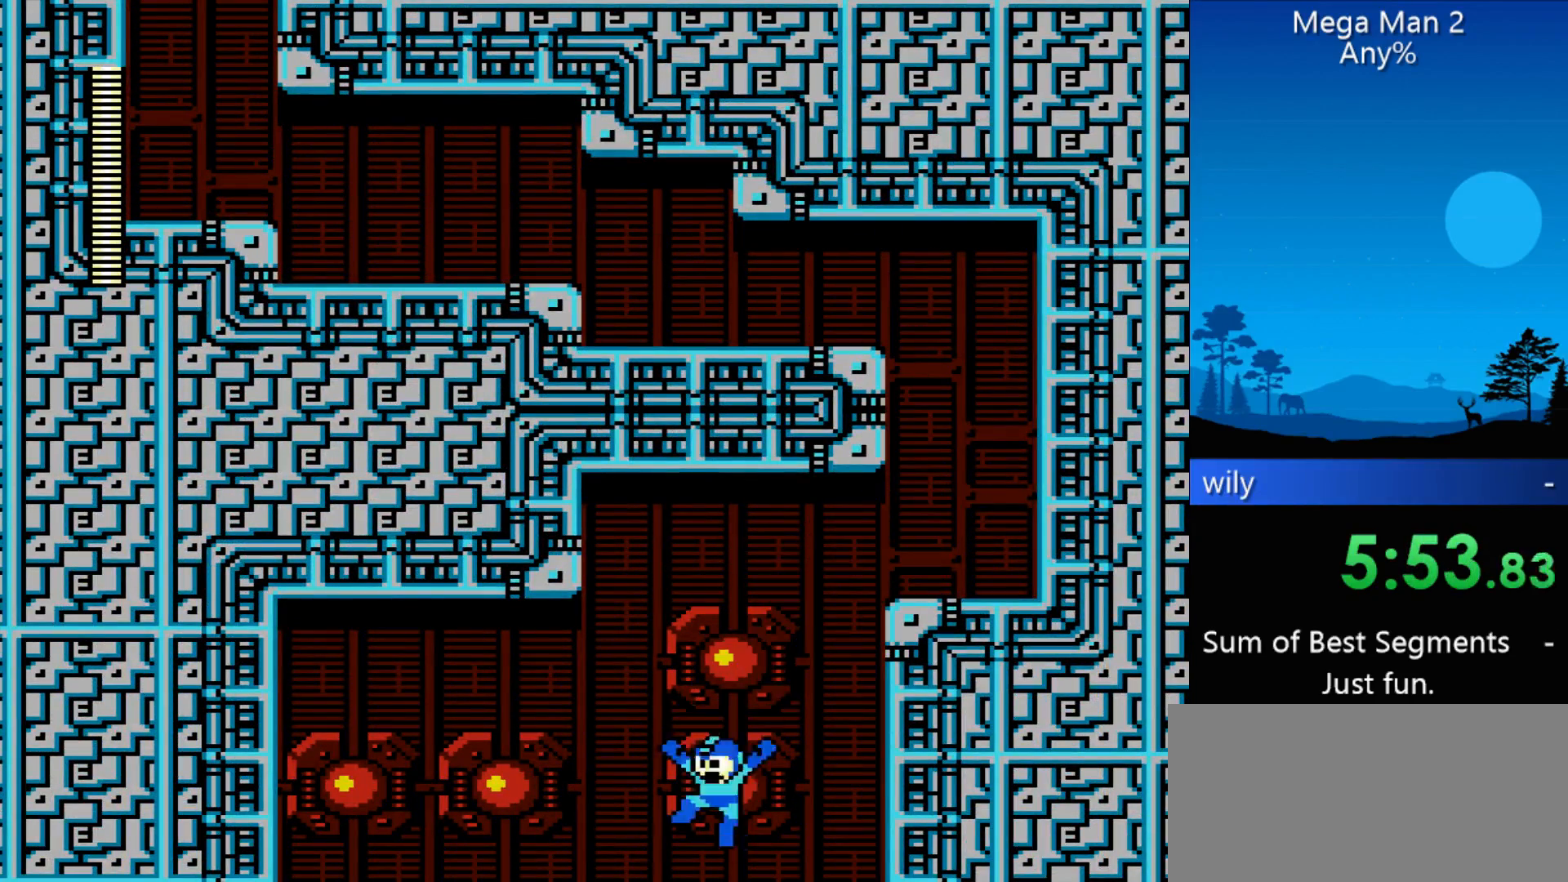
{"buttons": ["DPAD_LEFT"], "events": []}
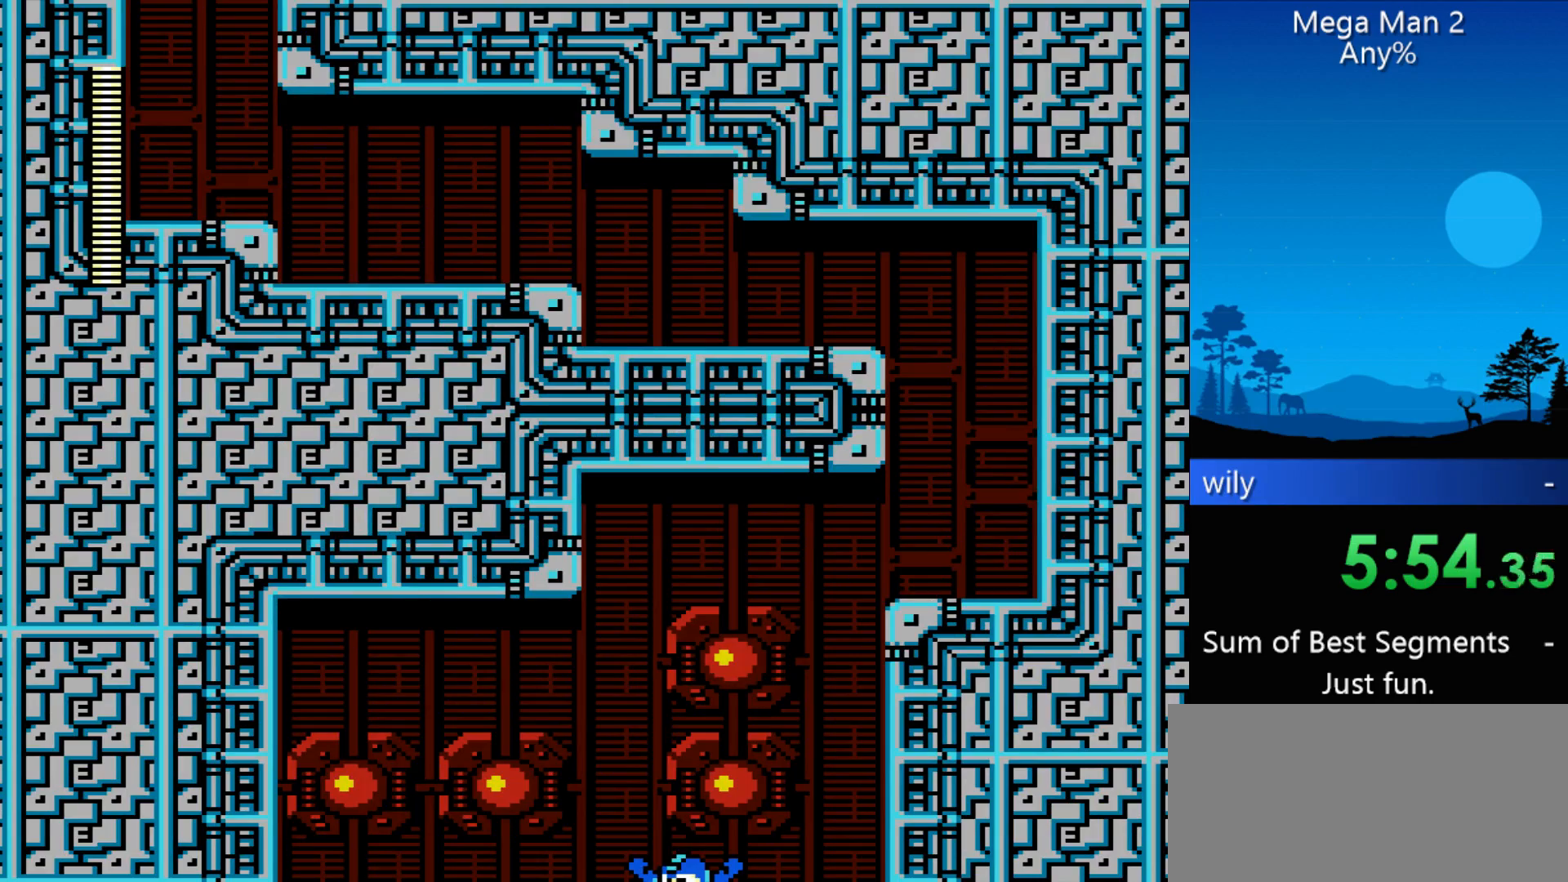
{"buttons": ["DPAD_LEFT"], "events": []}
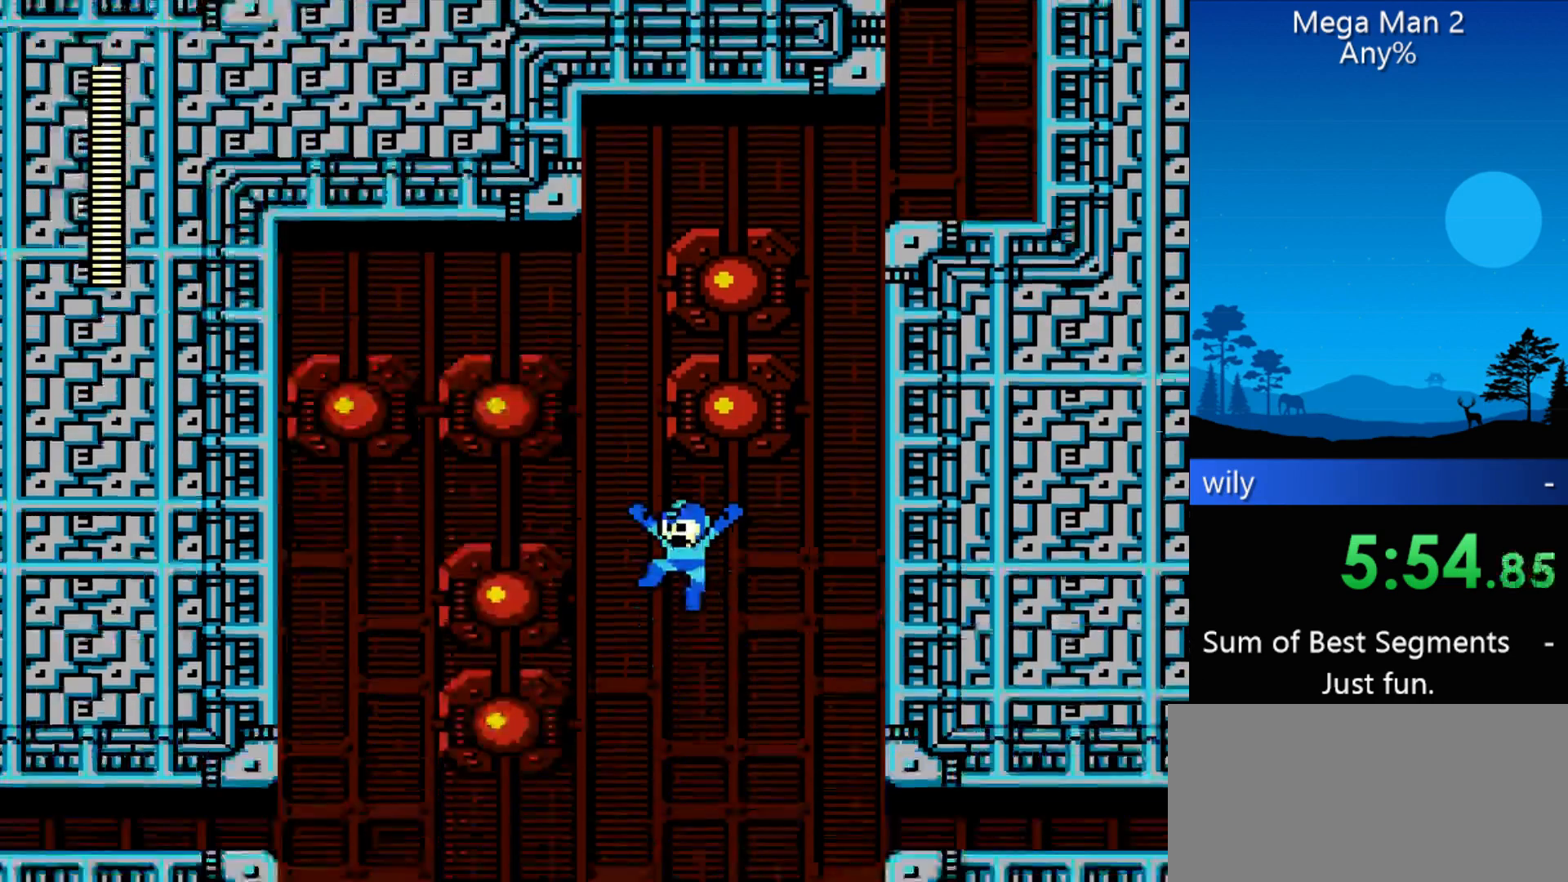
{"buttons": ["DPAD_LEFT"], "events": []}
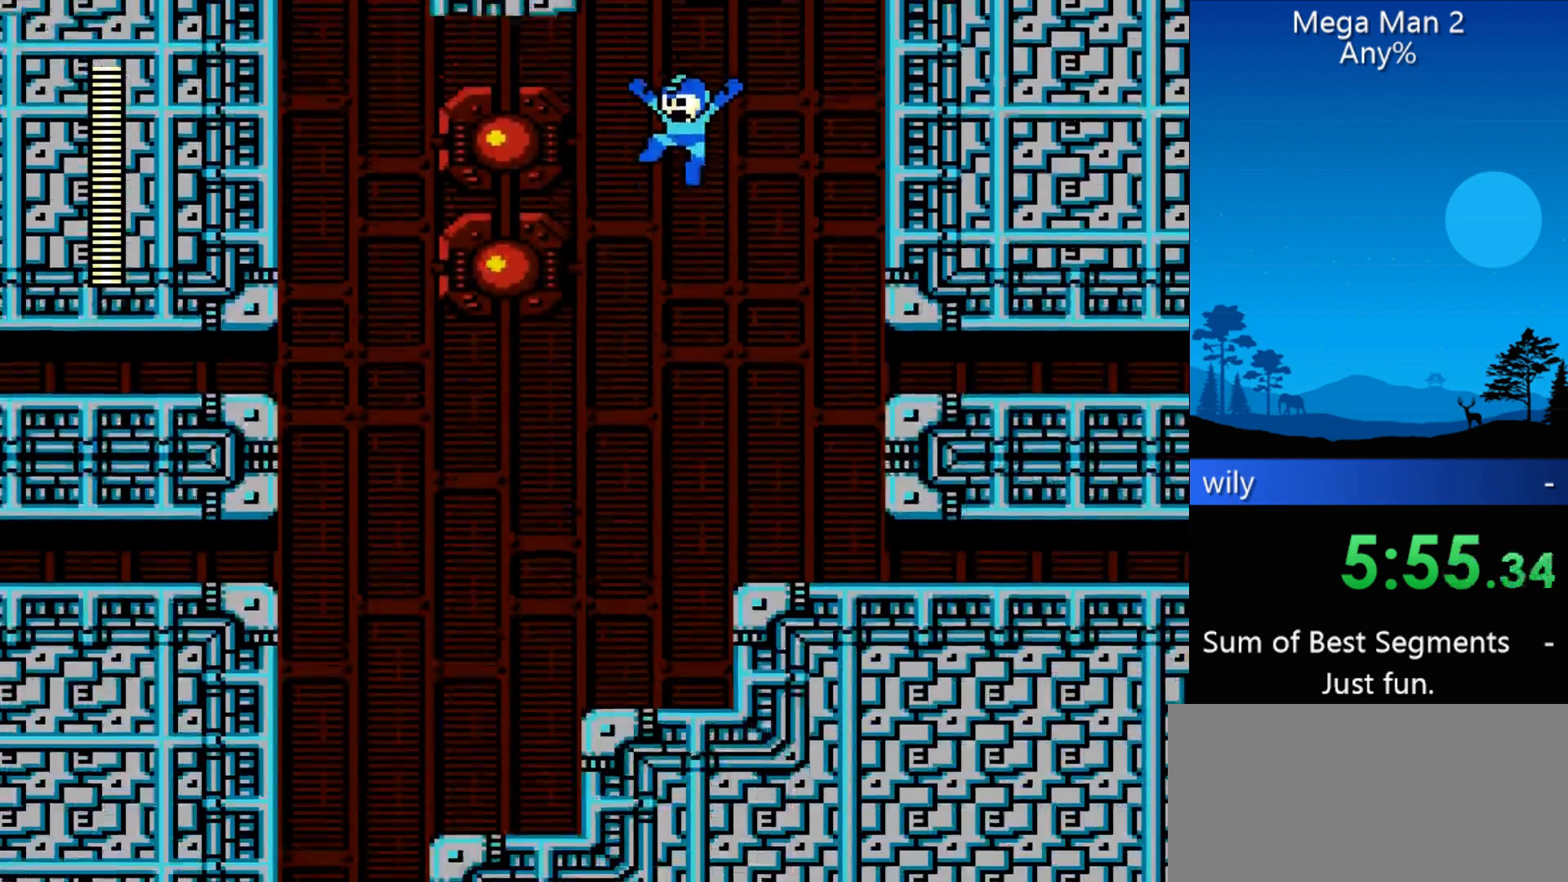
{"buttons": ["DPAD_LEFT"], "events": []}
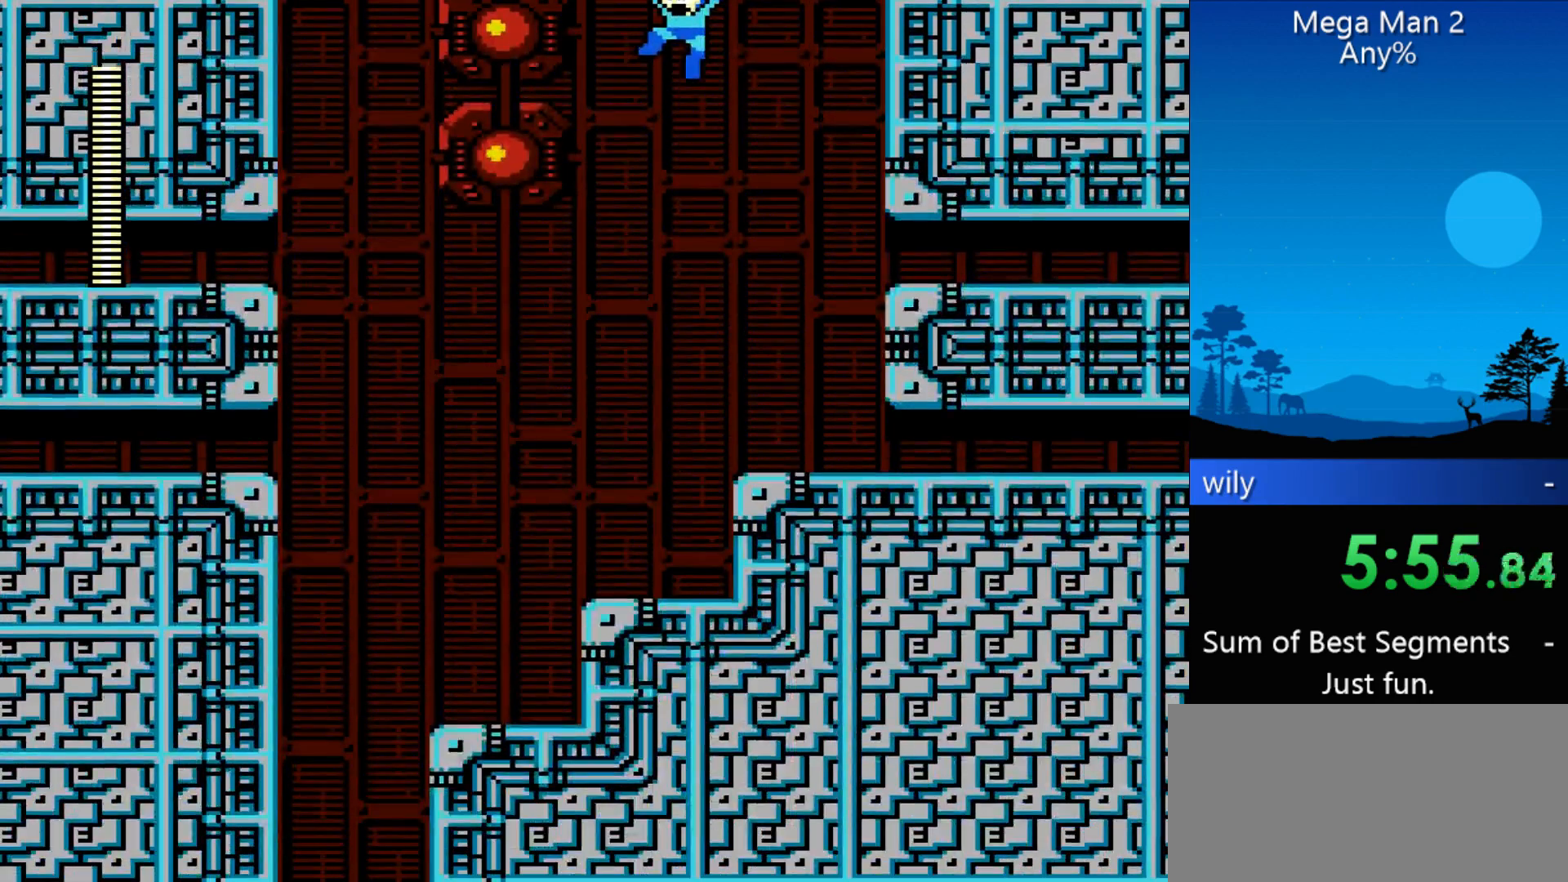
{"buttons": ["DPAD_LEFT"], "events": []}
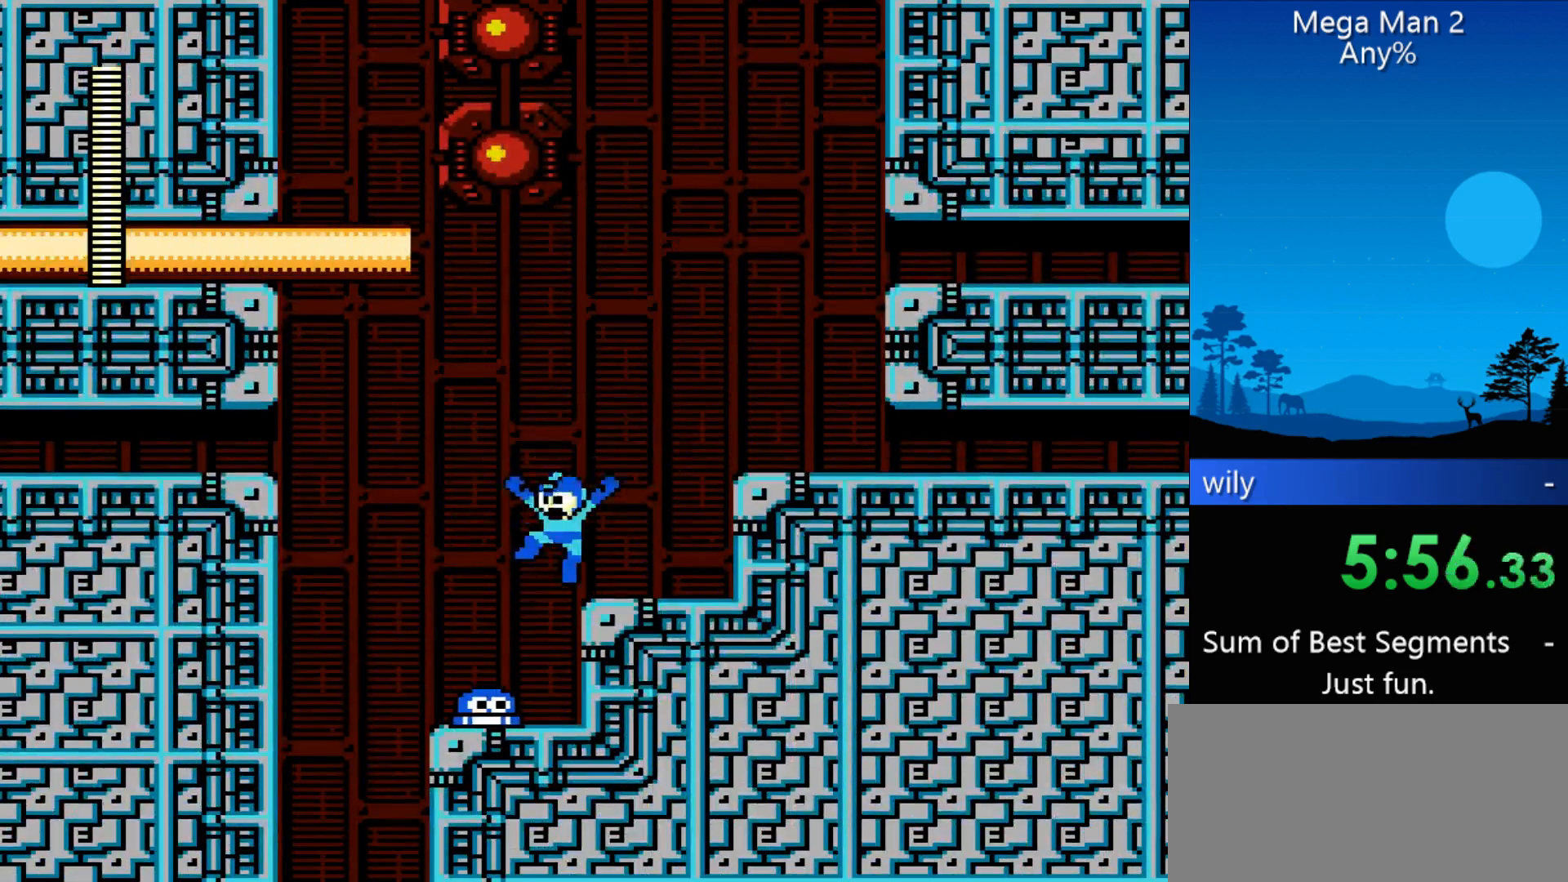
{"buttons": ["DPAD_LEFT"], "events": []}
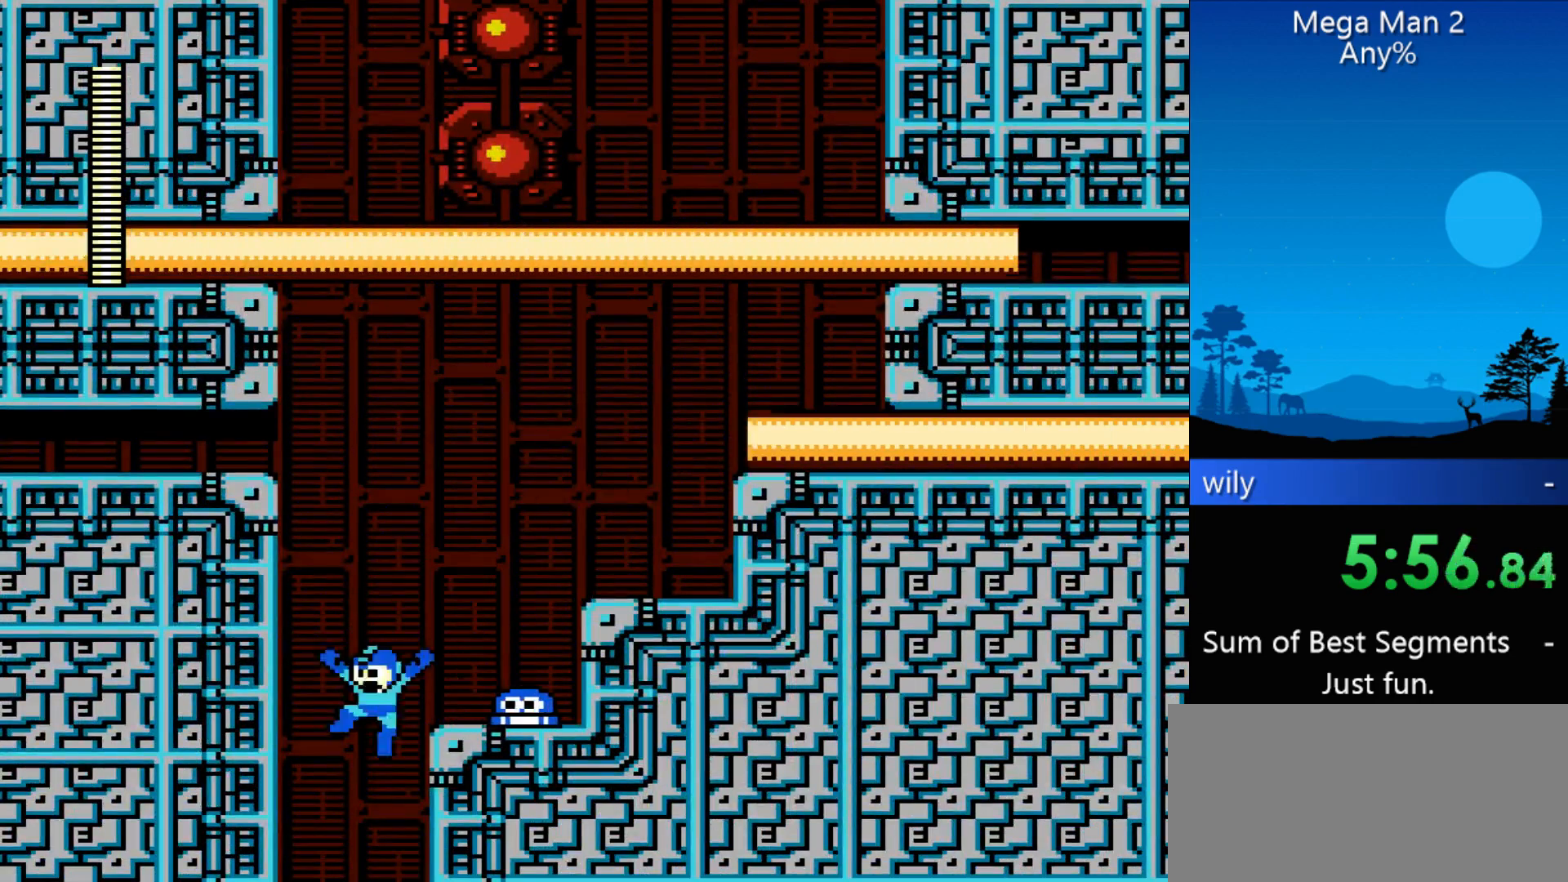
{"buttons": [], "events": [[100, "DPAD_LEFT", "up"], [100, "DPAD_RIGHT", "down"], [500, "DPAD_RIGHT", "up"]]}
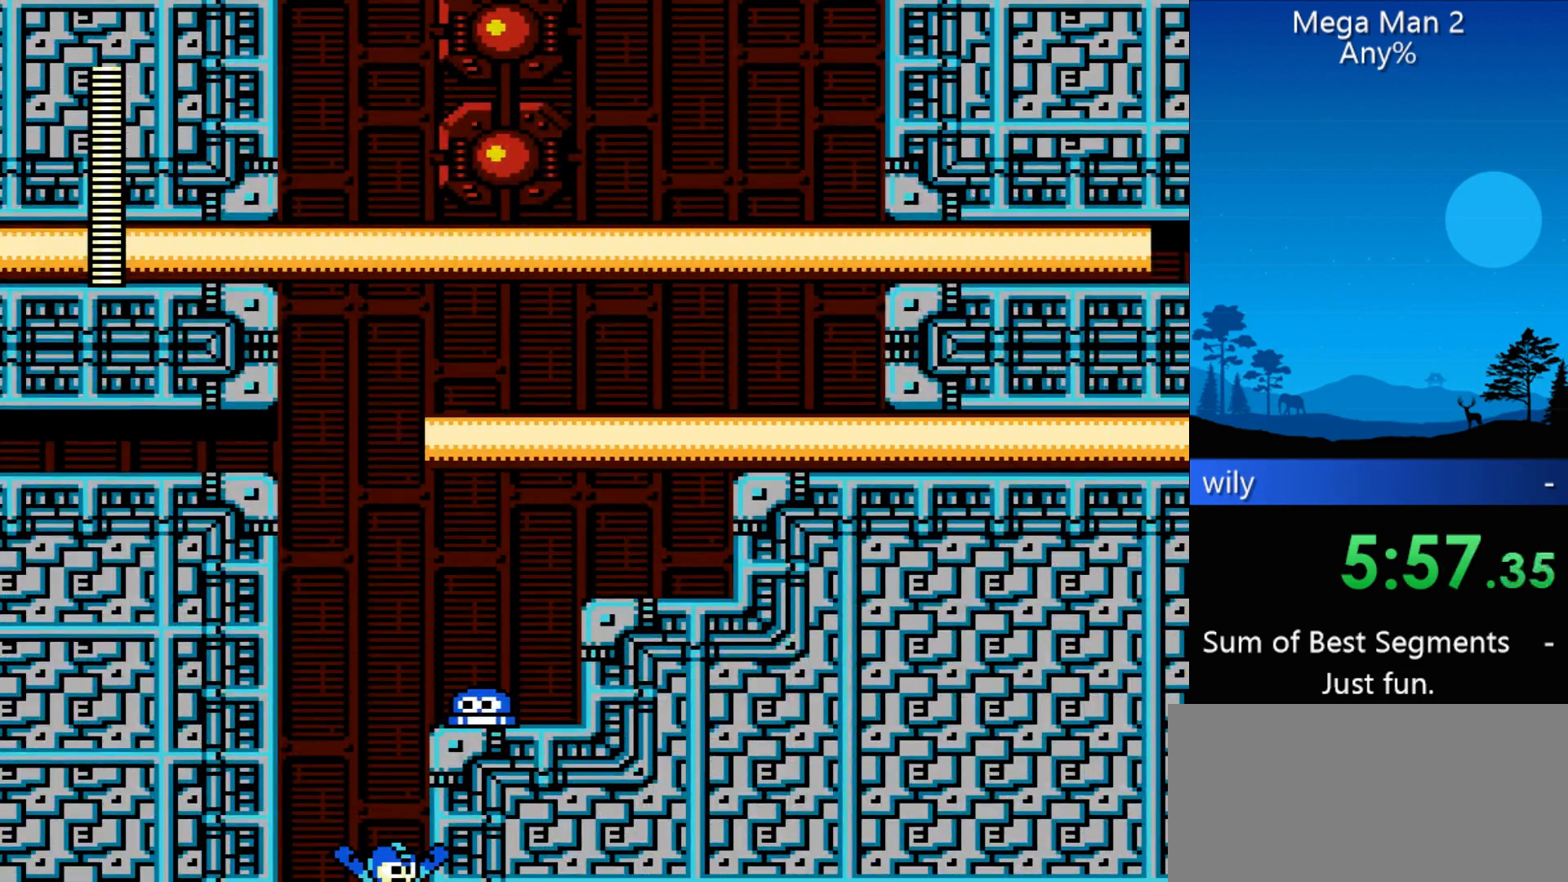
{"buttons": ["DPAD_RIGHT"], "events": [[300, "DPAD_RIGHT", "down"]]}
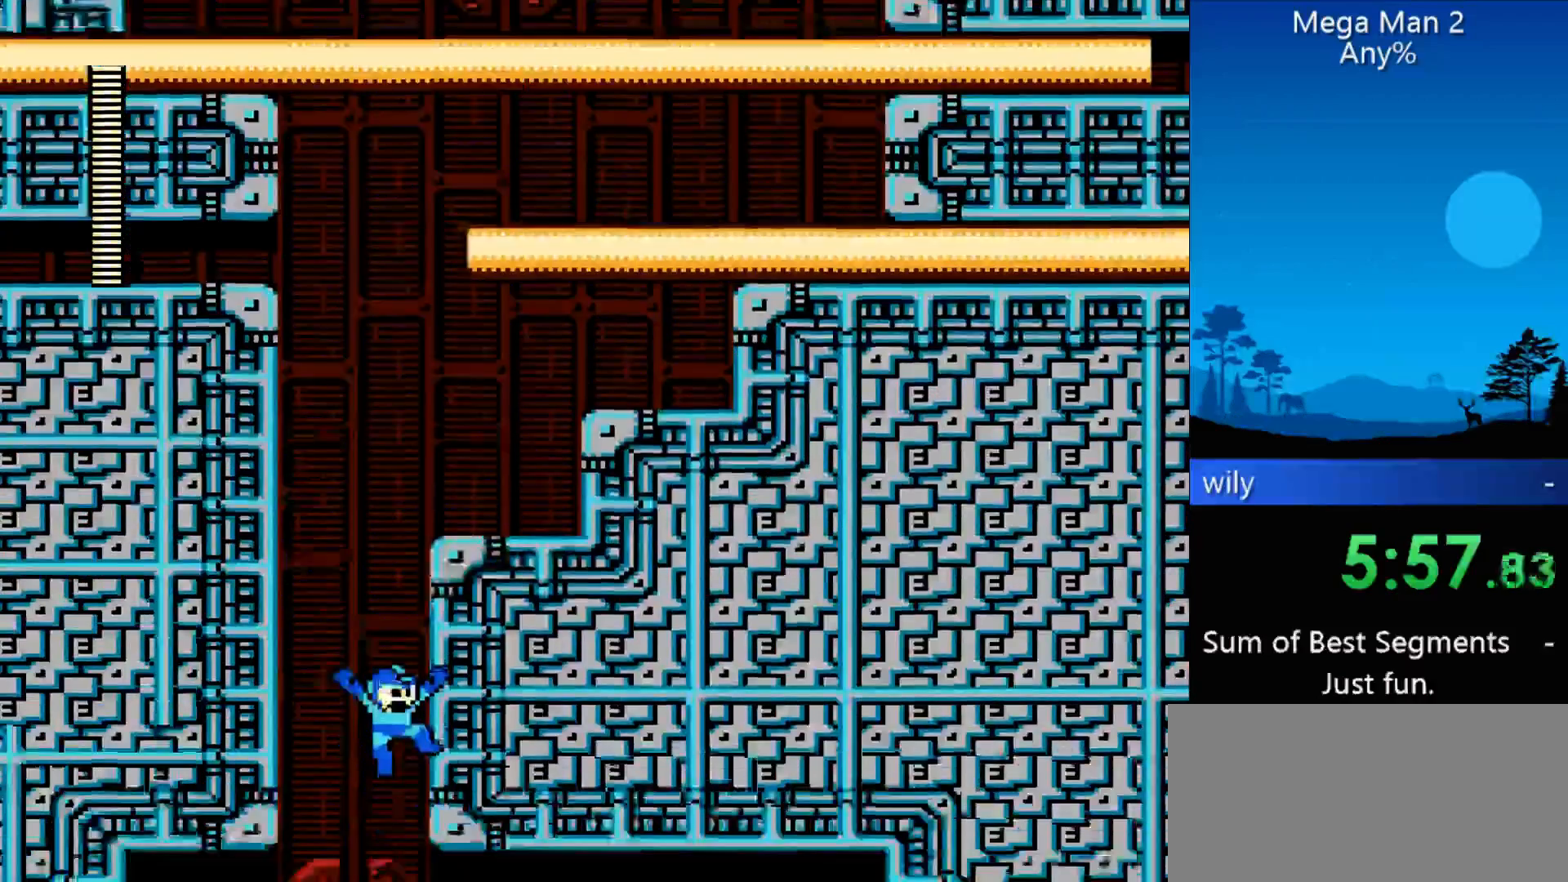
{"buttons": ["DPAD_RIGHT"], "events": [[100, "DPAD_RIGHT", "up"], [467, "DPAD_RIGHT", "down"]]}
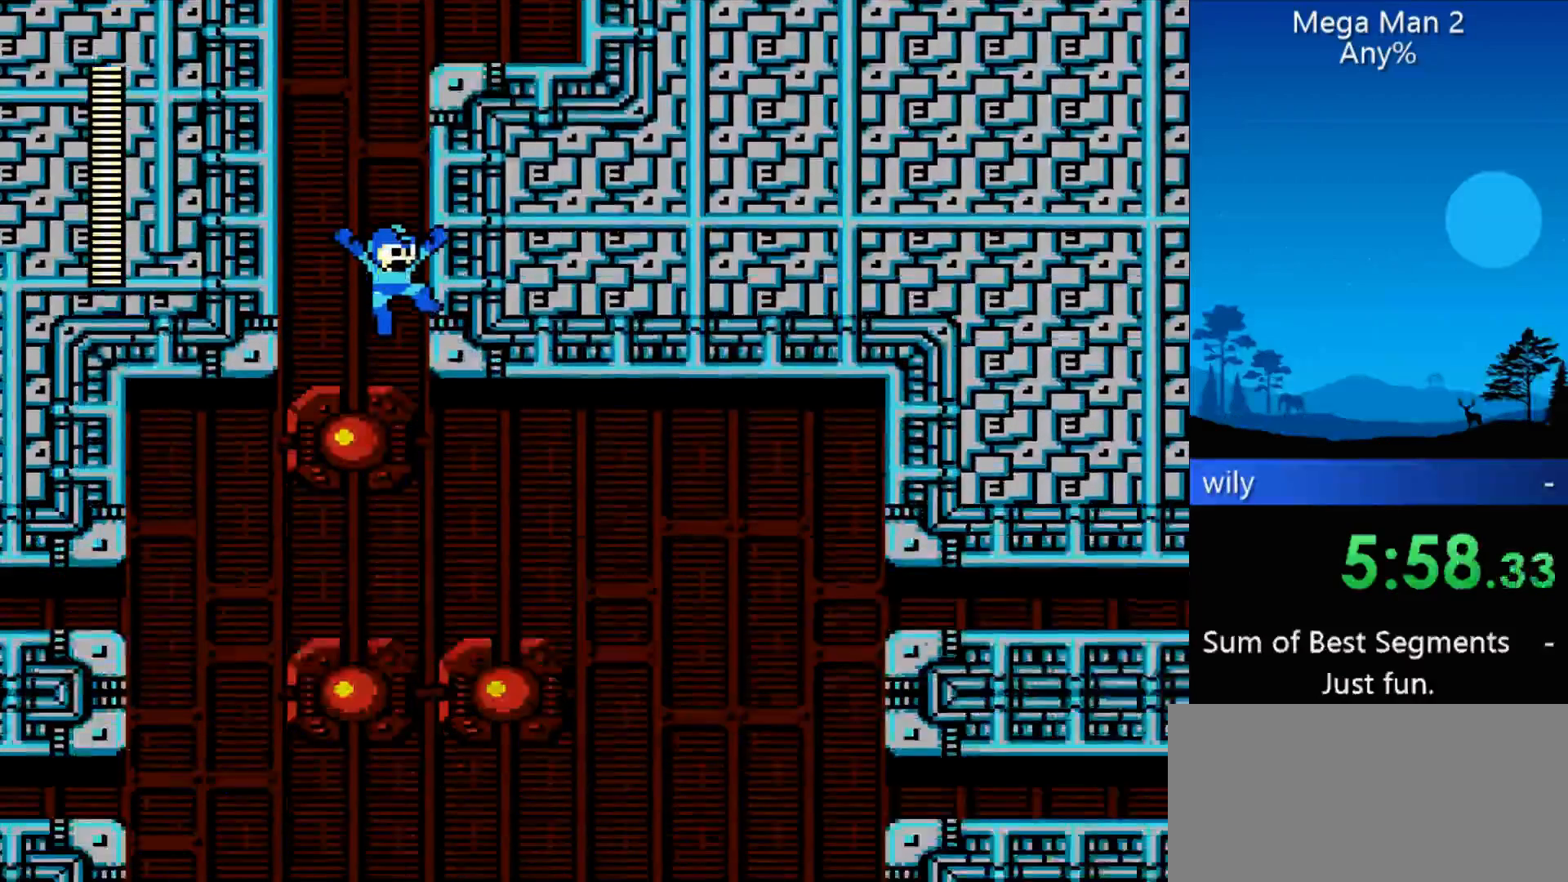
{"buttons": ["DPAD_RIGHT"], "events": []}
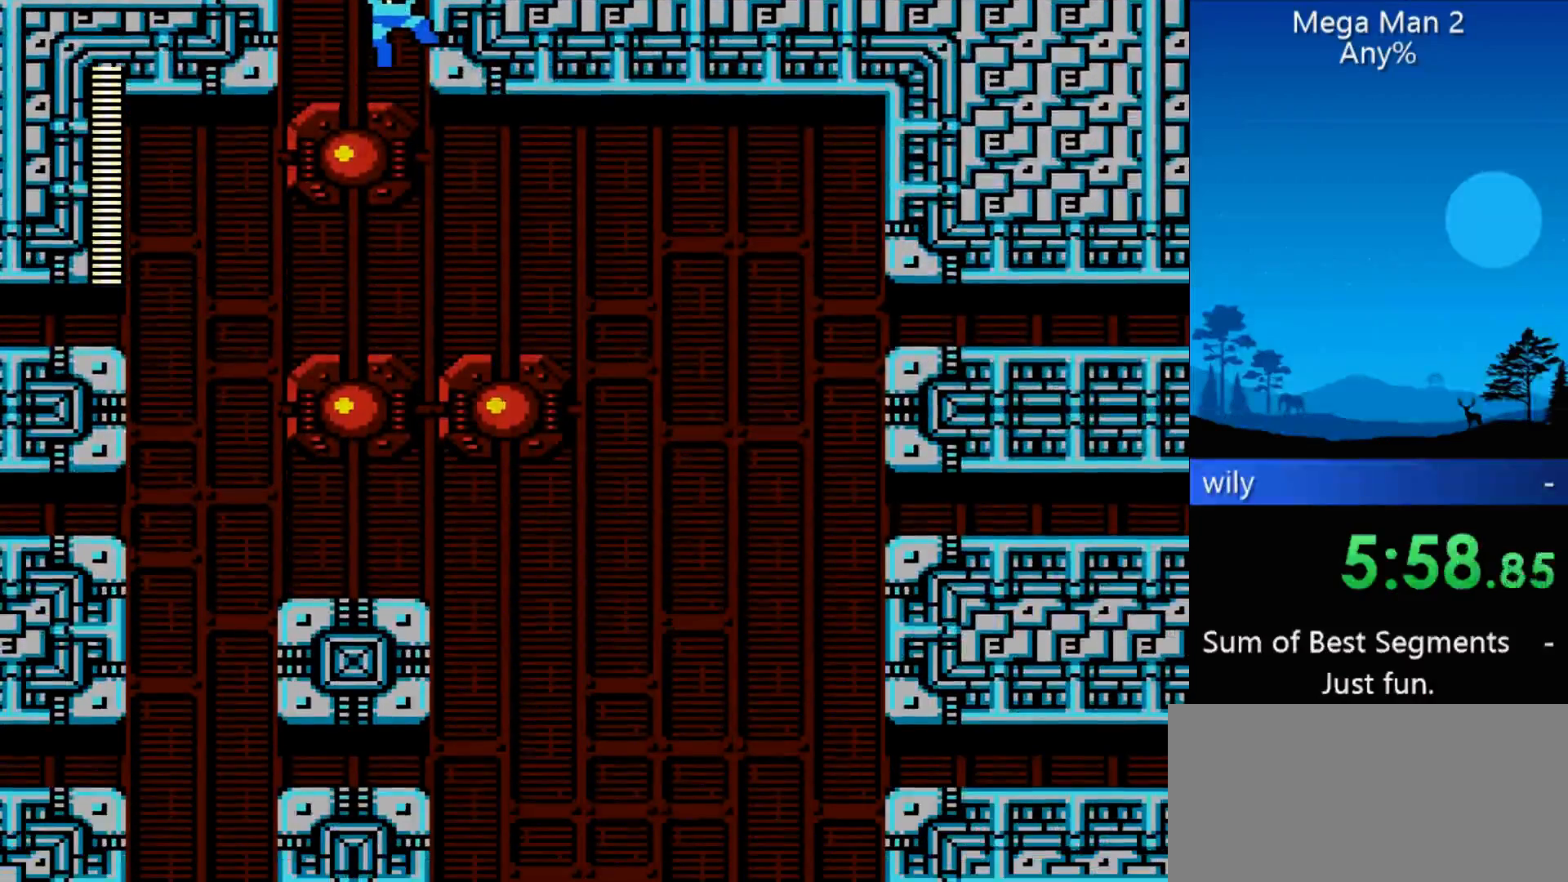
{"buttons": ["DPAD_RIGHT"], "events": []}
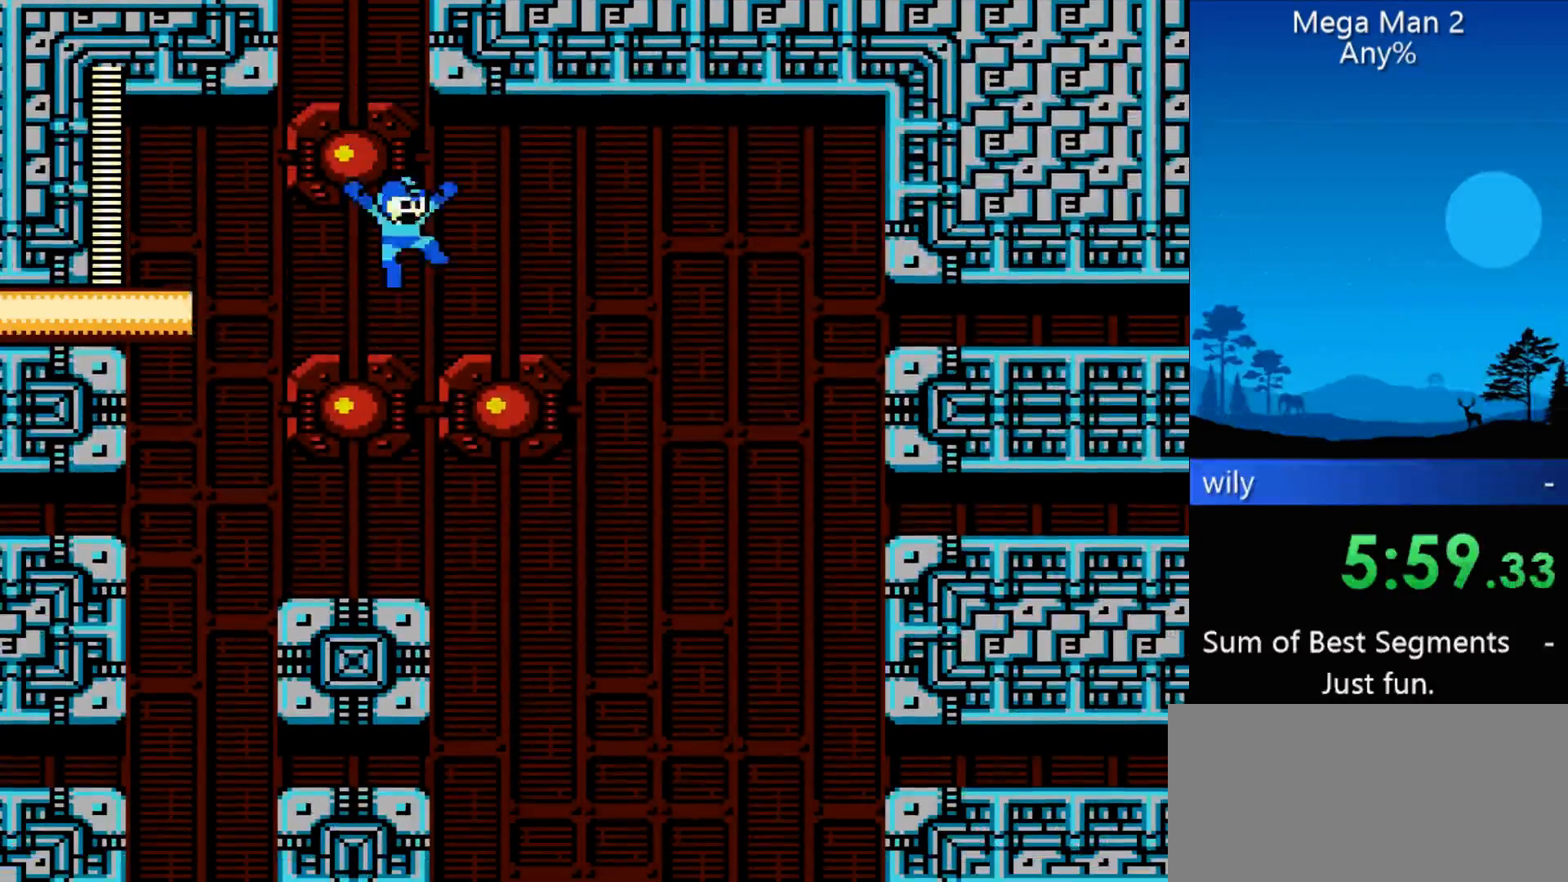
{"buttons": ["DPAD_RIGHT"], "events": []}